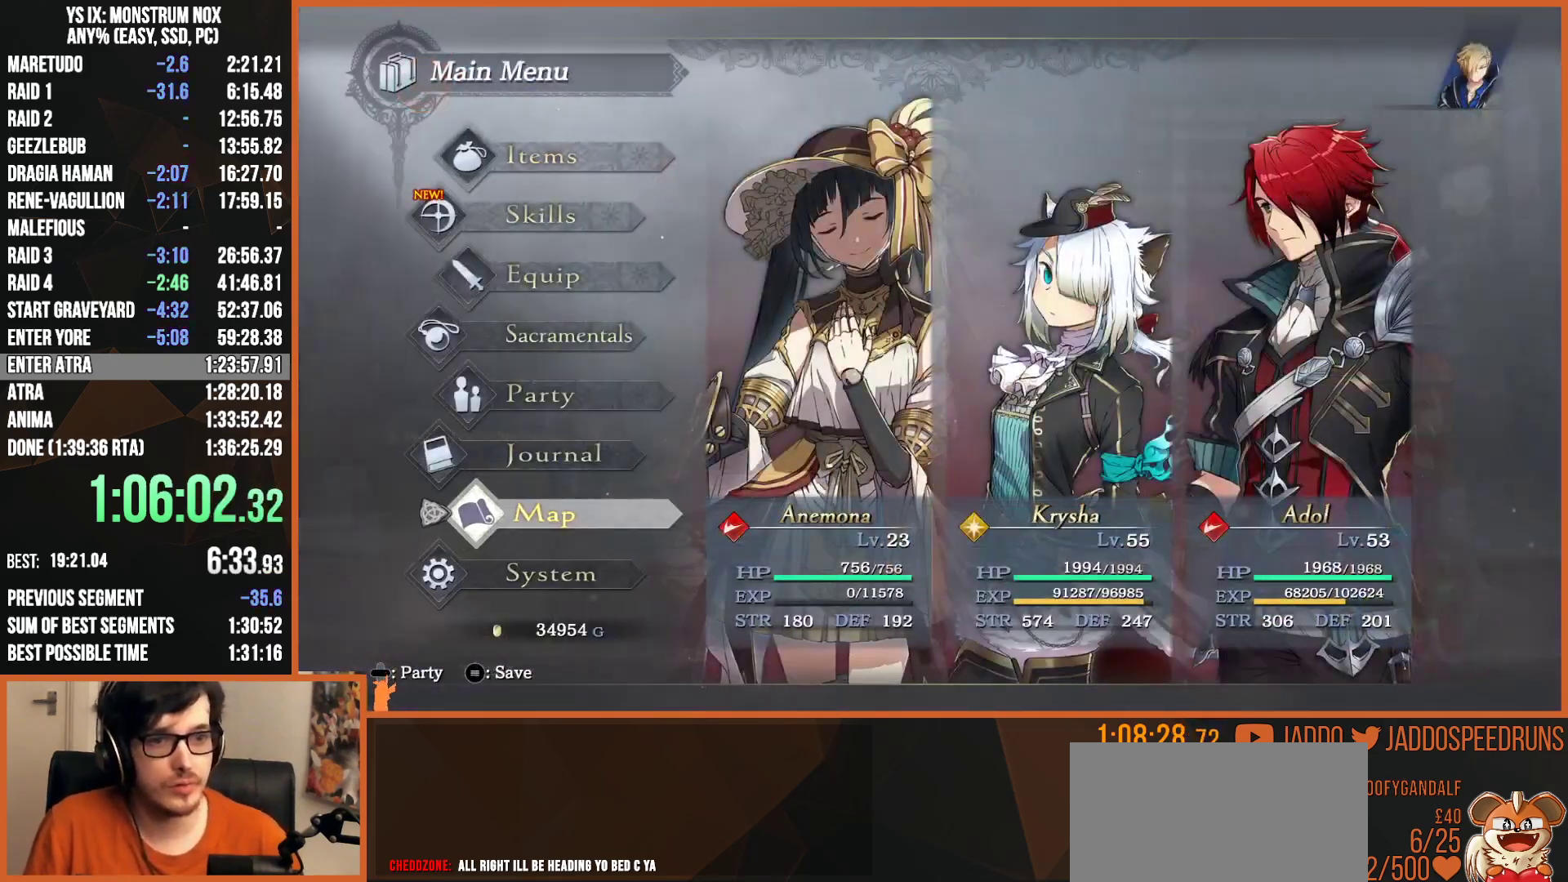
Gameplay with a controller (PlayStation layout); each line is a JSON object with the inputs held at the frame after it. "button_events" lists button changes between this image and that frame as [ms after this image, input, new state], when the widget could be followed in between (sticks are given only as held states). Not read: START.
{"buttons": ["R1"], "left_stick": "center", "right_stick": "center", "button_events": [[333, "CROSS", "down"], [383, "R1", "down"], [400, "CROSS", "up"]]}
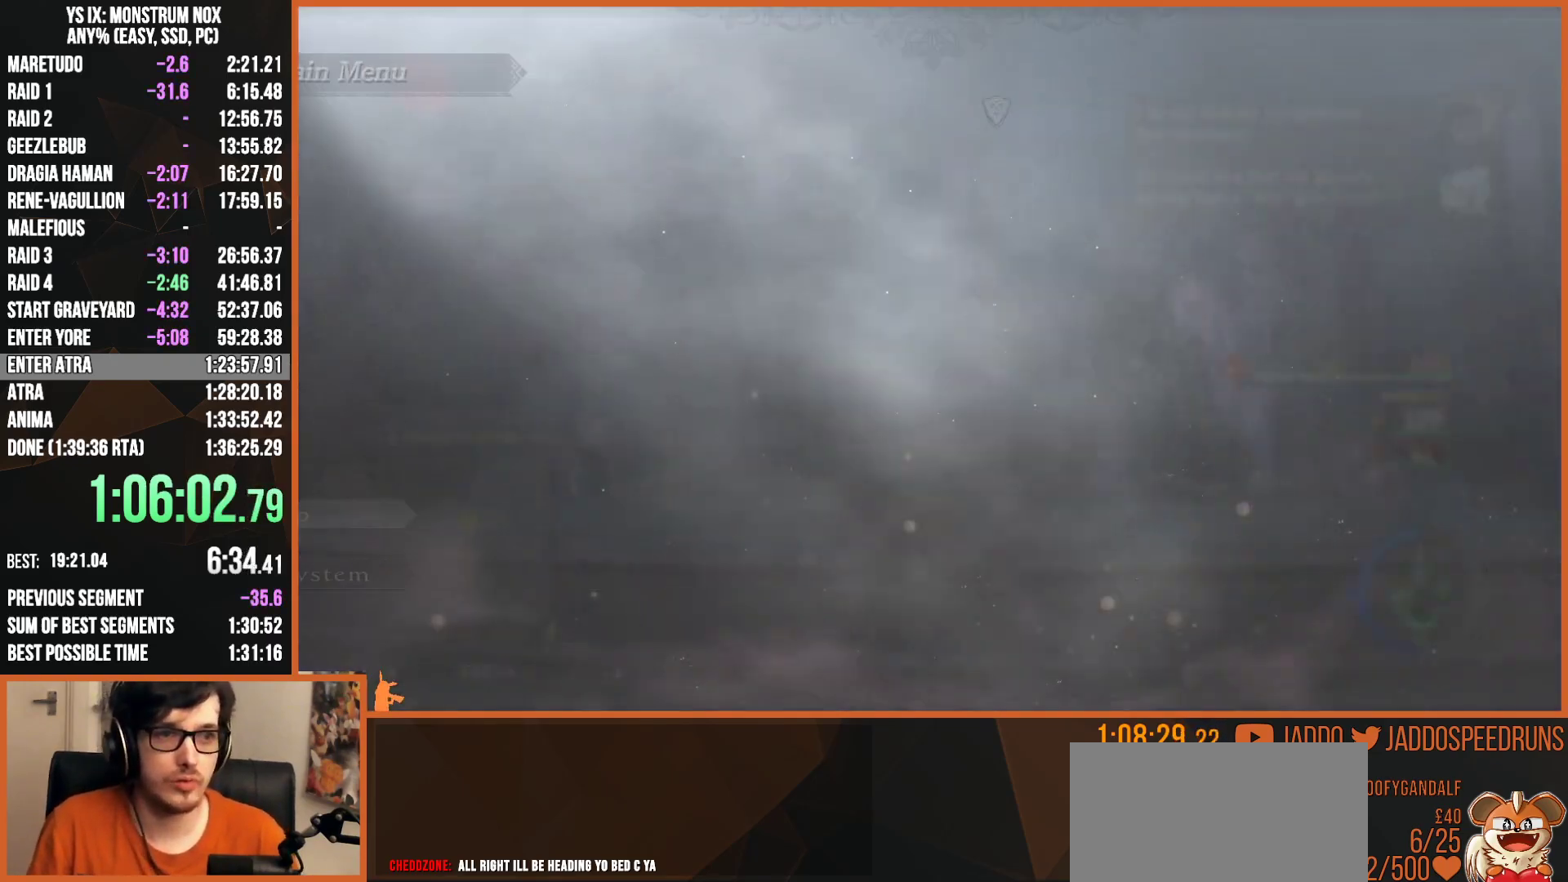
{"buttons": [], "left_stick": "center", "right_stick": "center", "button_events": [[217, "CIRCLE", "down"], [300, "CIRCLE", "up"], [350, "CROSS", "down"], [433, "CROSS", "up"], [467, "R1", "up"]]}
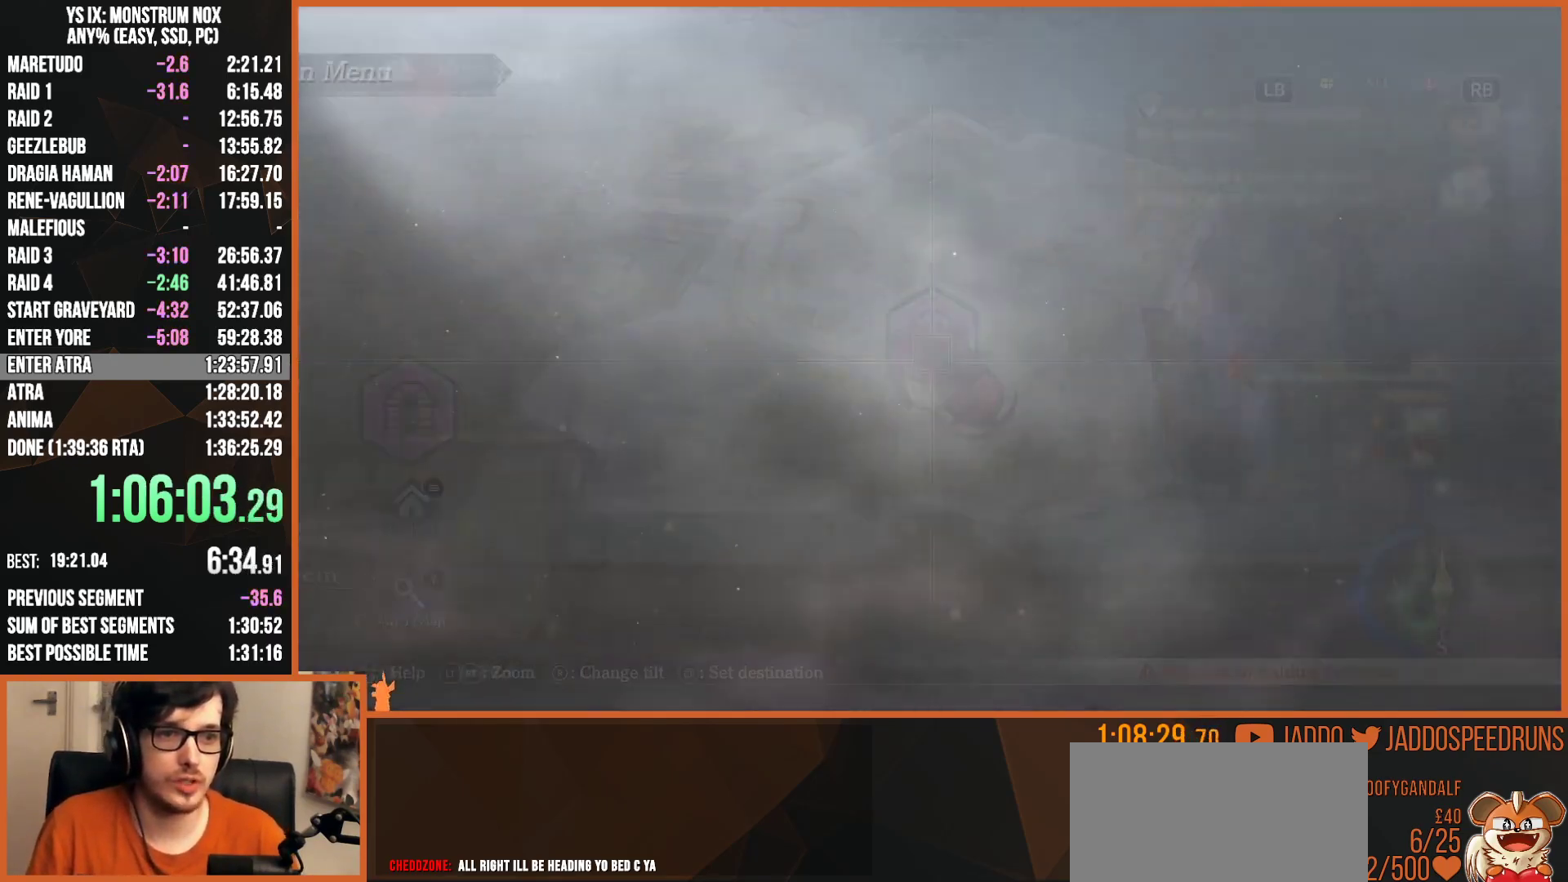
{"buttons": ["R1"], "left_stick": "center", "right_stick": "center", "button_events": [[17, "R1", "down"], [167, "CIRCLE", "down"], [233, "CIRCLE", "up"], [300, "CROSS", "down"], [367, "CROSS", "up"], [450, "R1", "up"], [500, "R1", "down"]]}
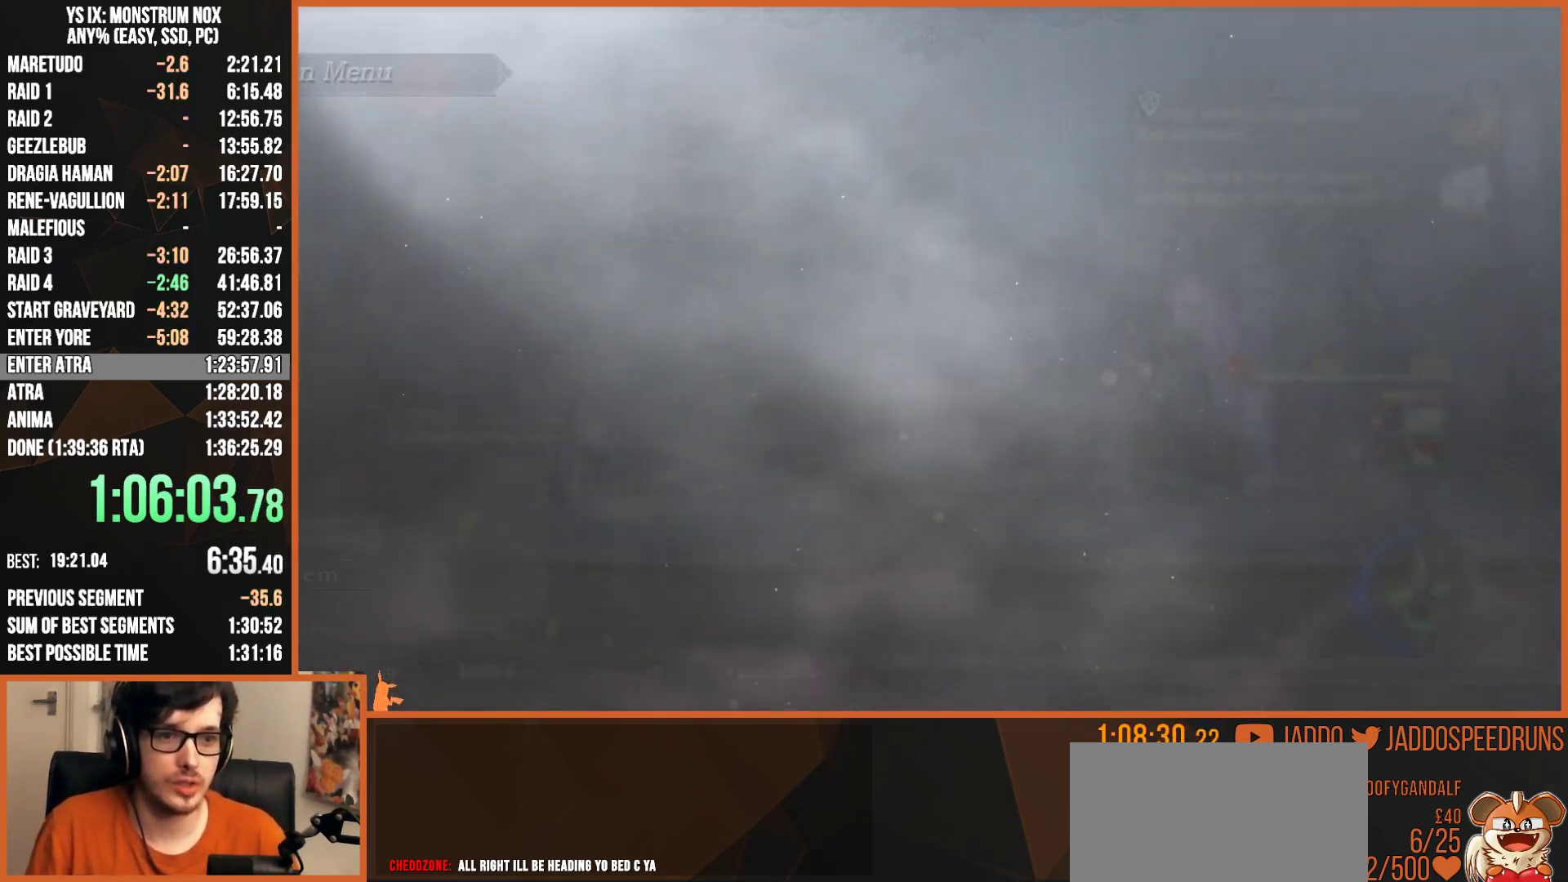
{"buttons": [], "left_stick": "center", "right_stick": "center", "button_events": [[67, "R1", "up"], [100, "CIRCLE", "down"], [133, "R1", "down"], [183, "CIRCLE", "up"], [267, "CROSS", "down"], [333, "CROSS", "up"], [367, "R1", "up"]]}
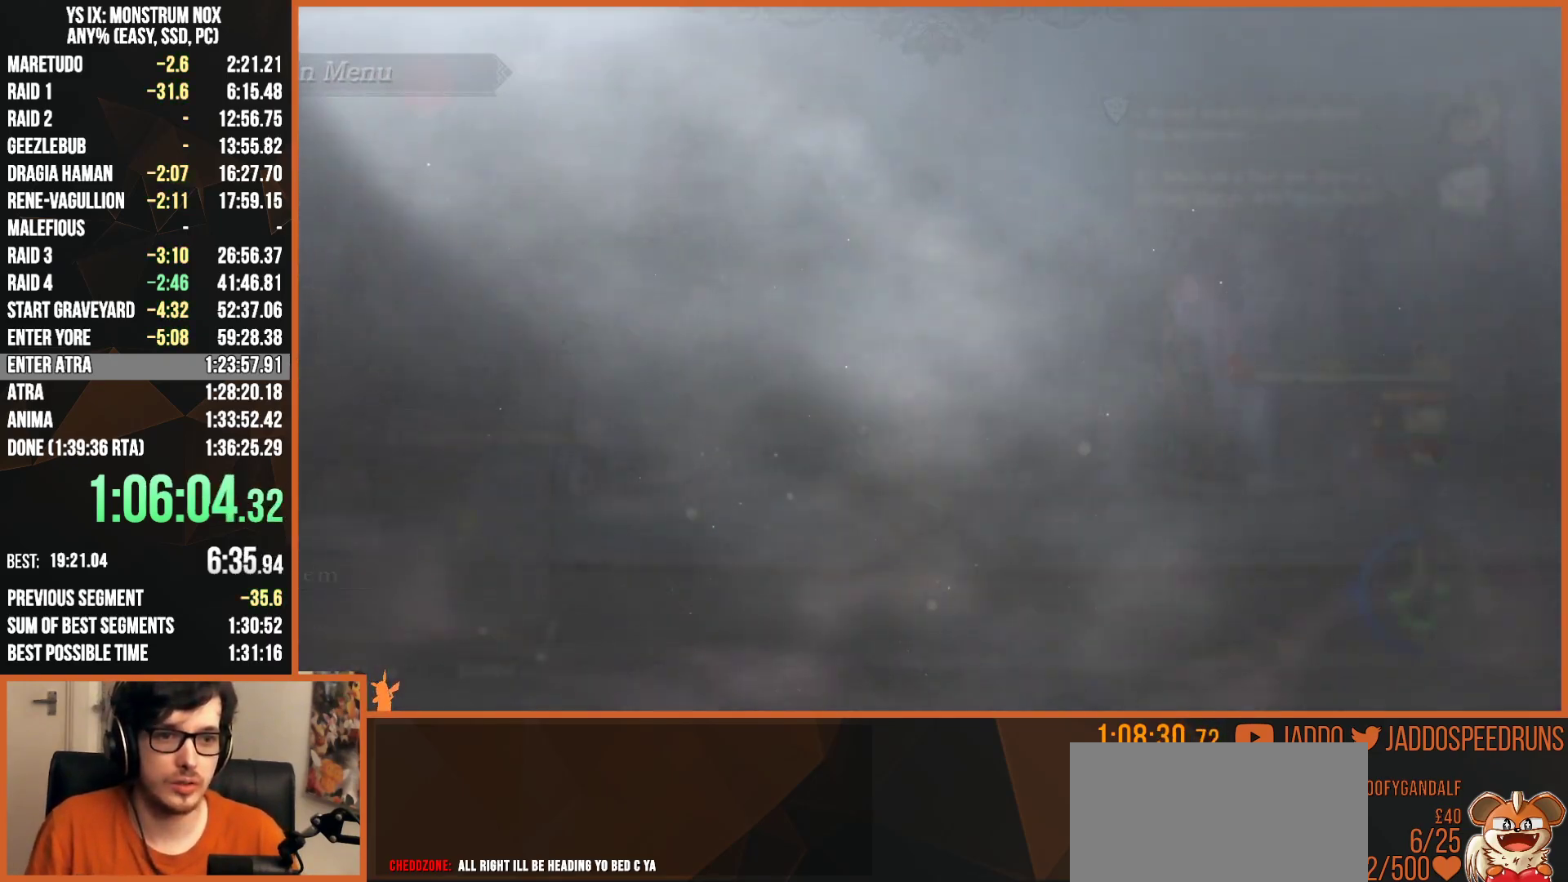
{"buttons": ["CROSS"], "left_stick": "center", "right_stick": "center", "button_events": [[250, "CIRCLE", "down"], [350, "CIRCLE", "up"], [450, "CROSS", "down"]]}
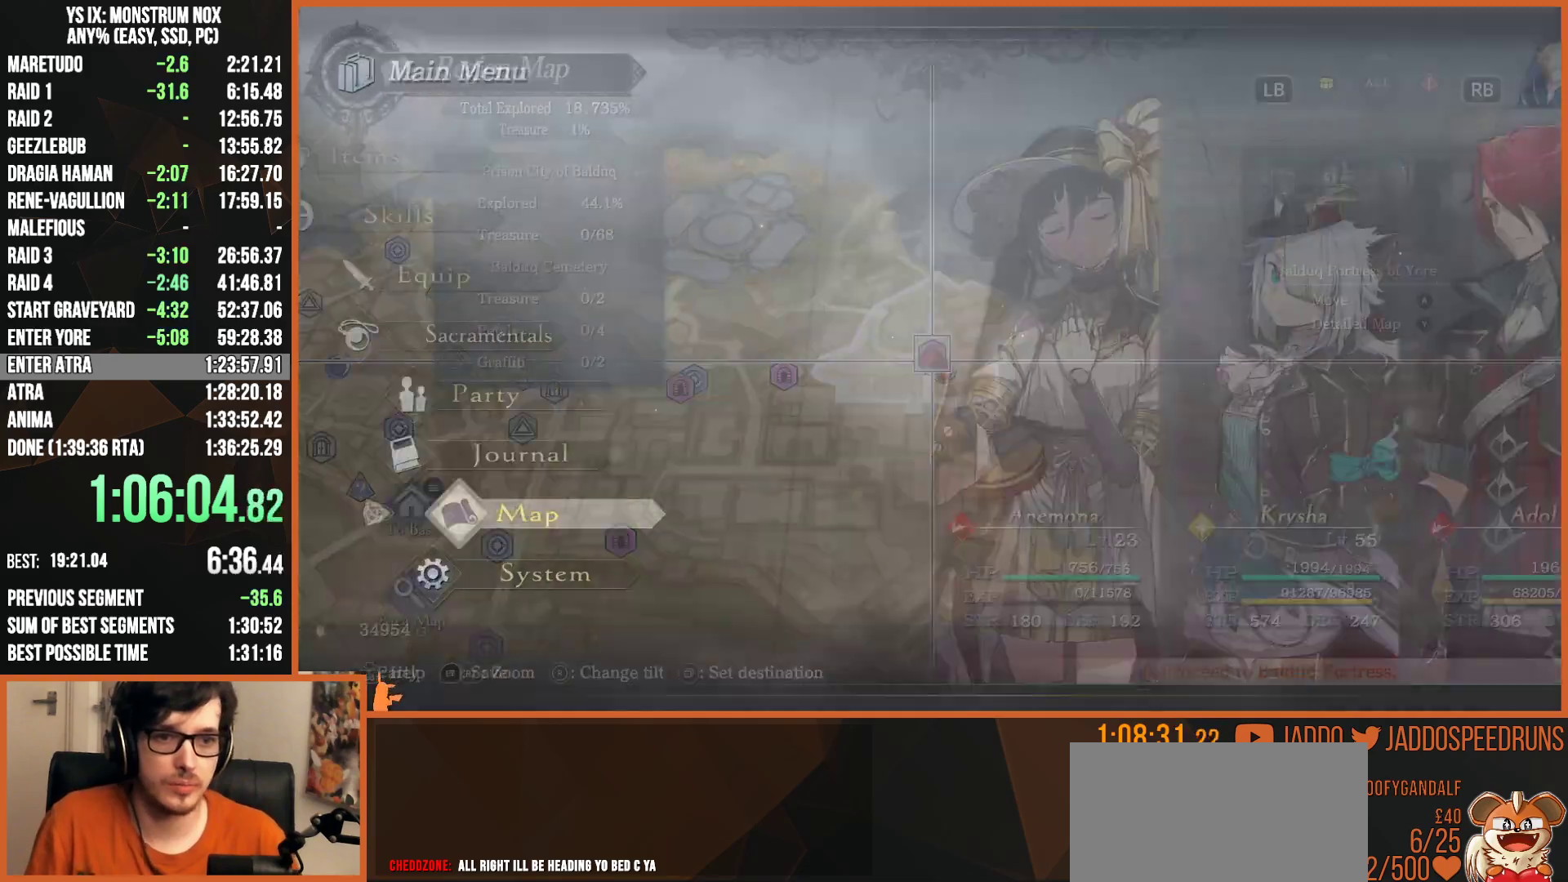
{"buttons": ["CROSS"], "left_stick": "center", "right_stick": "center", "button_events": [[50, "CROSS", "up"], [200, "CIRCLE", "down"], [300, "CIRCLE", "up"], [417, "CROSS", "down"]]}
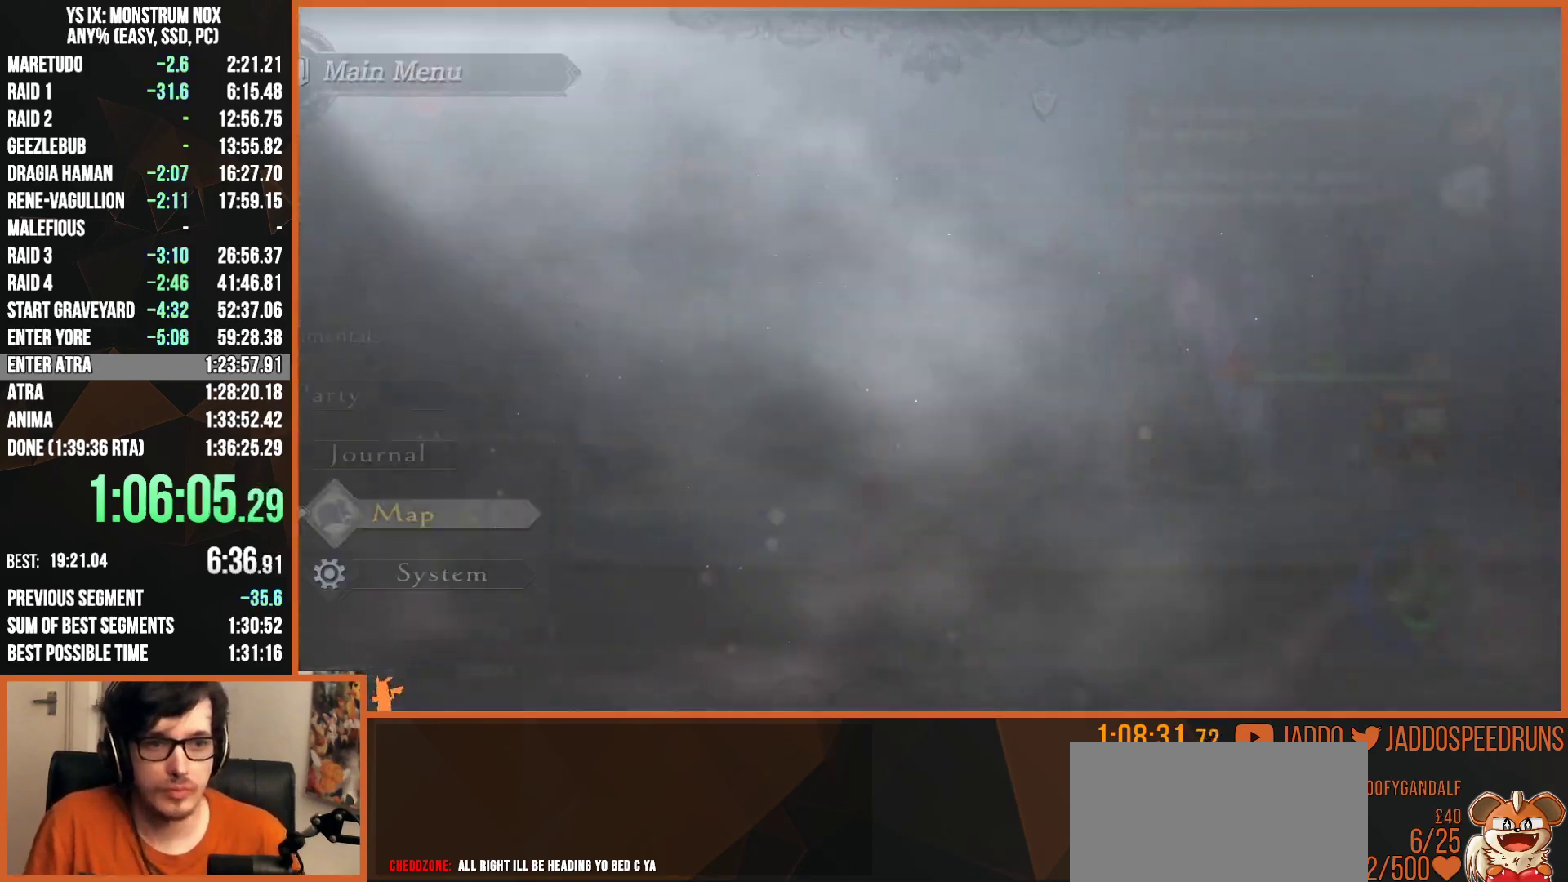
{"buttons": [], "left_stick": "center", "right_stick": "center", "button_events": [[17, "CROSS", "up"], [167, "CIRCLE", "down"], [267, "CIRCLE", "up"], [350, "CROSS", "down"], [450, "CROSS", "up"]]}
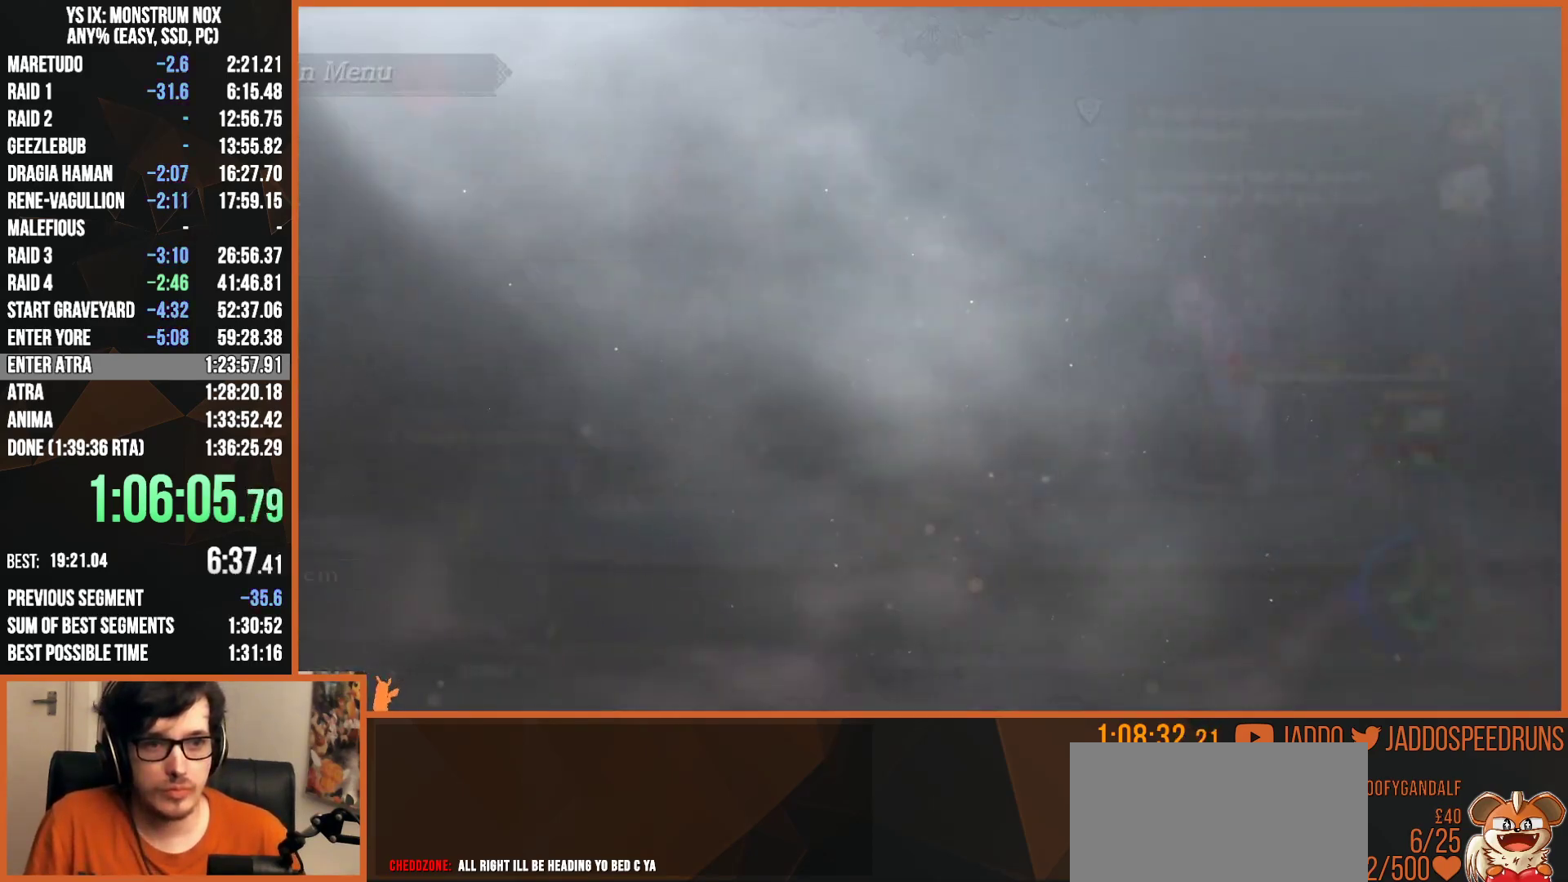
{"buttons": [], "left_stick": "center", "right_stick": "center", "button_events": [[100, "CIRCLE", "down"], [183, "CIRCLE", "up"], [267, "CROSS", "down"], [383, "CROSS", "up"]]}
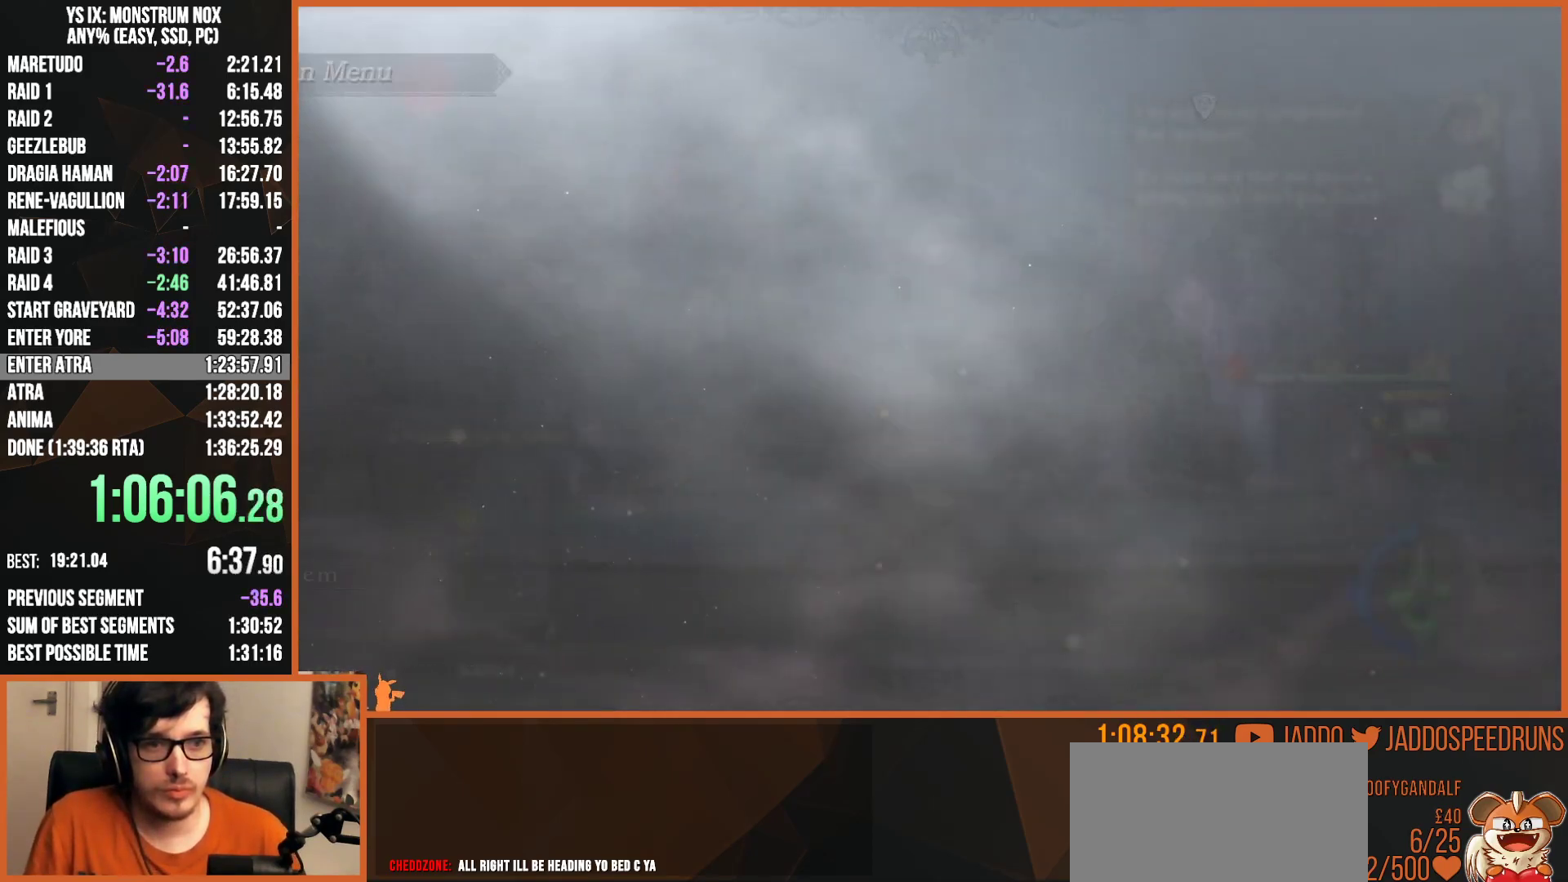
{"buttons": ["CIRCLE"], "left_stick": "center", "right_stick": "center", "button_events": [[17, "CIRCLE", "down"], [117, "CIRCLE", "up"], [200, "CROSS", "down"], [300, "CROSS", "up"], [450, "CIRCLE", "down"]]}
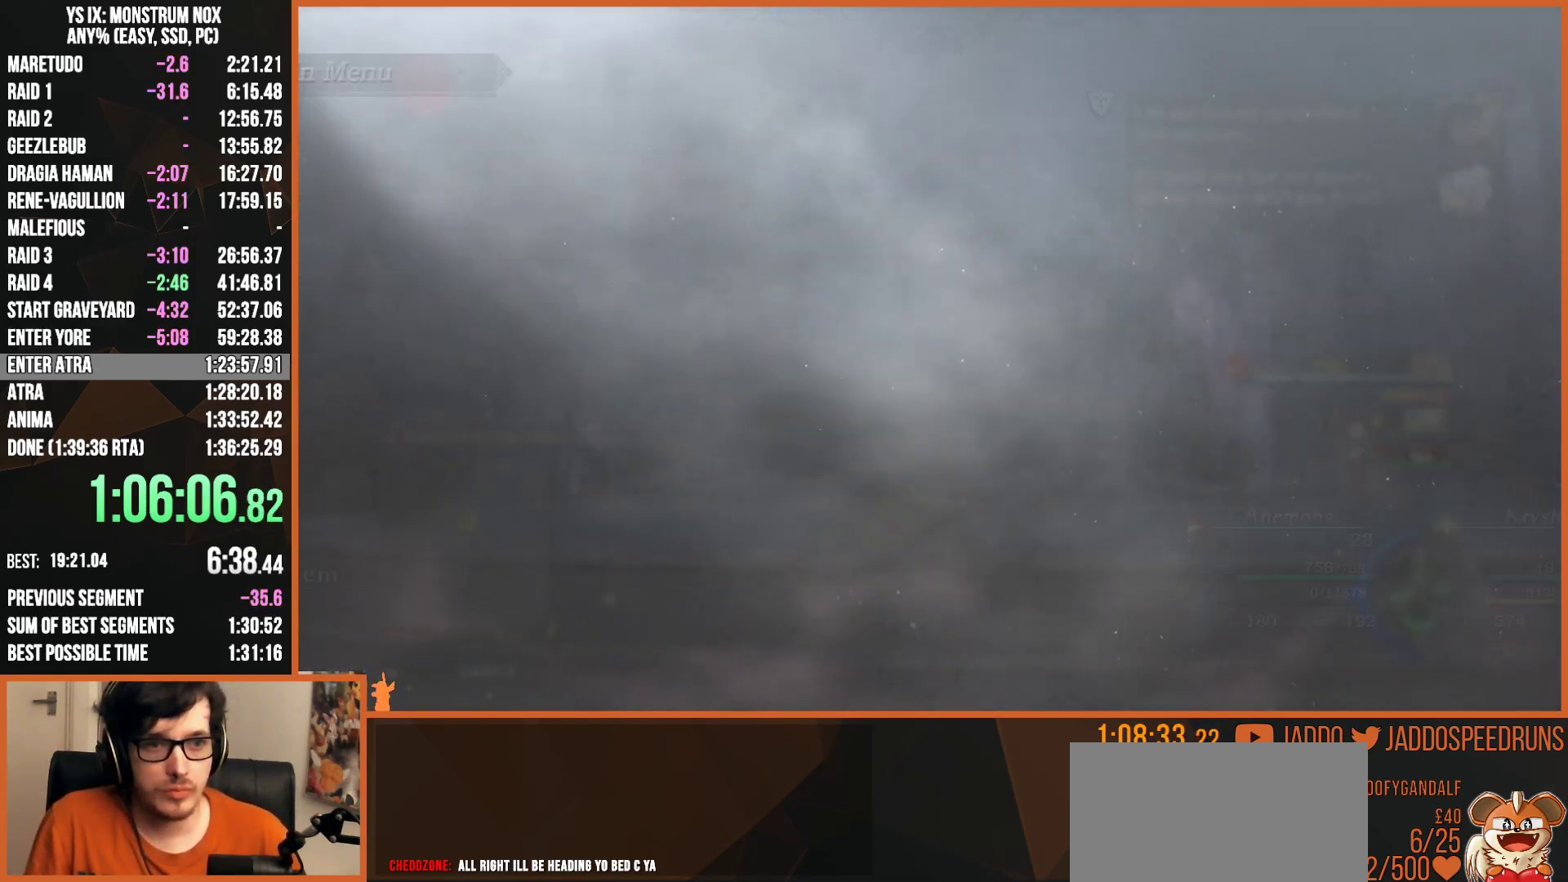
{"buttons": [], "left_stick": "center", "right_stick": "center", "button_events": [[33, "CIRCLE", "up"], [117, "CROSS", "down"], [233, "CROSS", "up"], [350, "CIRCLE", "down"], [450, "CIRCLE", "up"]]}
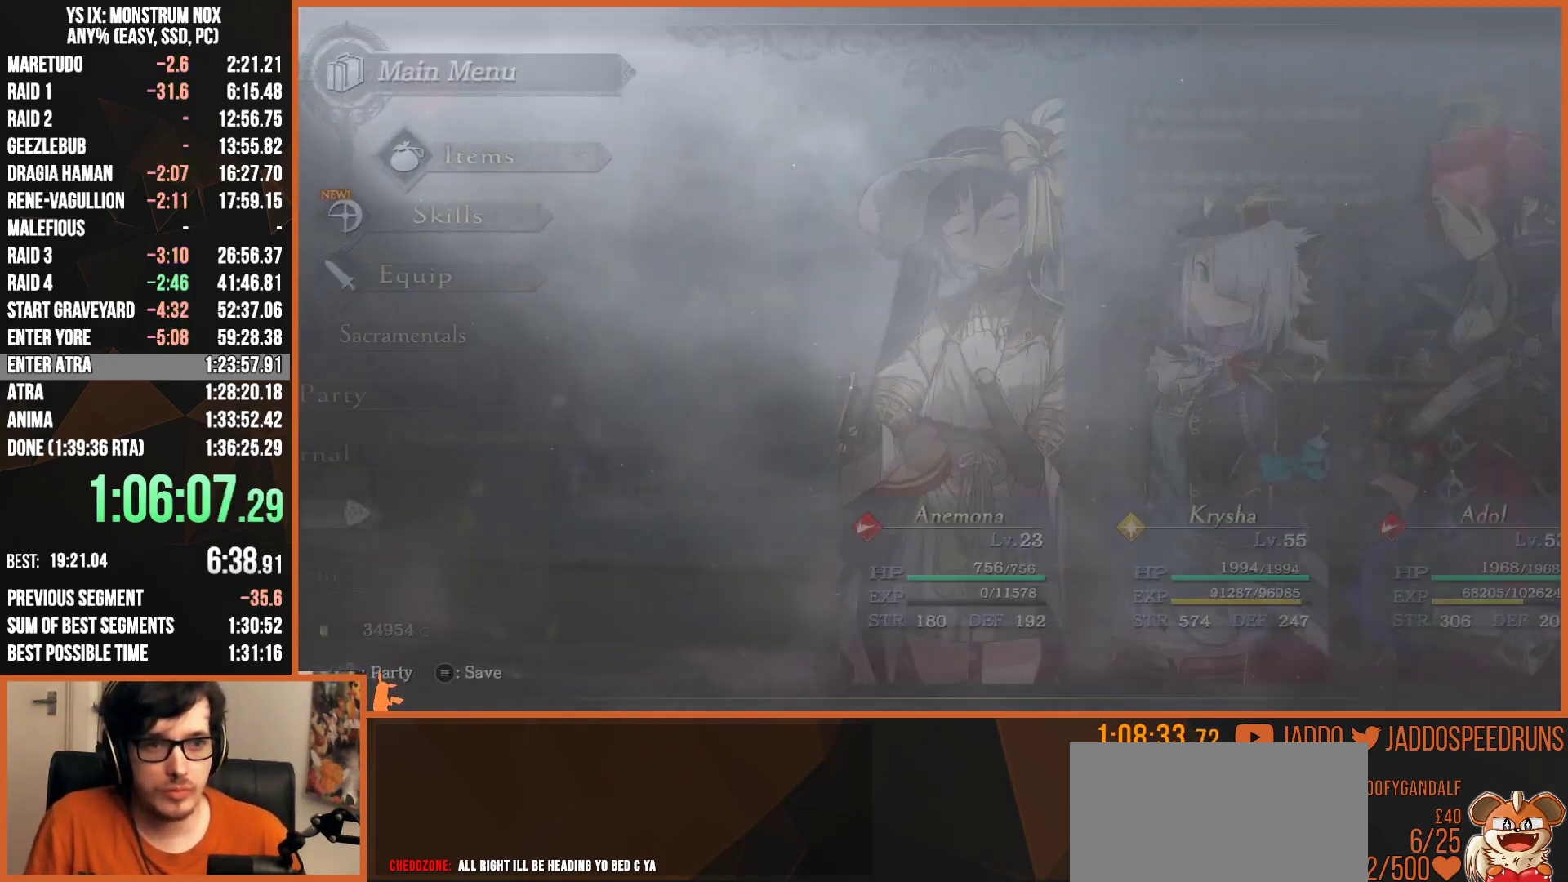
{"buttons": ["CROSS"], "left_stick": "center", "right_stick": "center", "button_events": [[50, "CROSS", "down"], [167, "CROSS", "up"], [300, "CIRCLE", "down"], [383, "CIRCLE", "up"], [483, "CROSS", "down"]]}
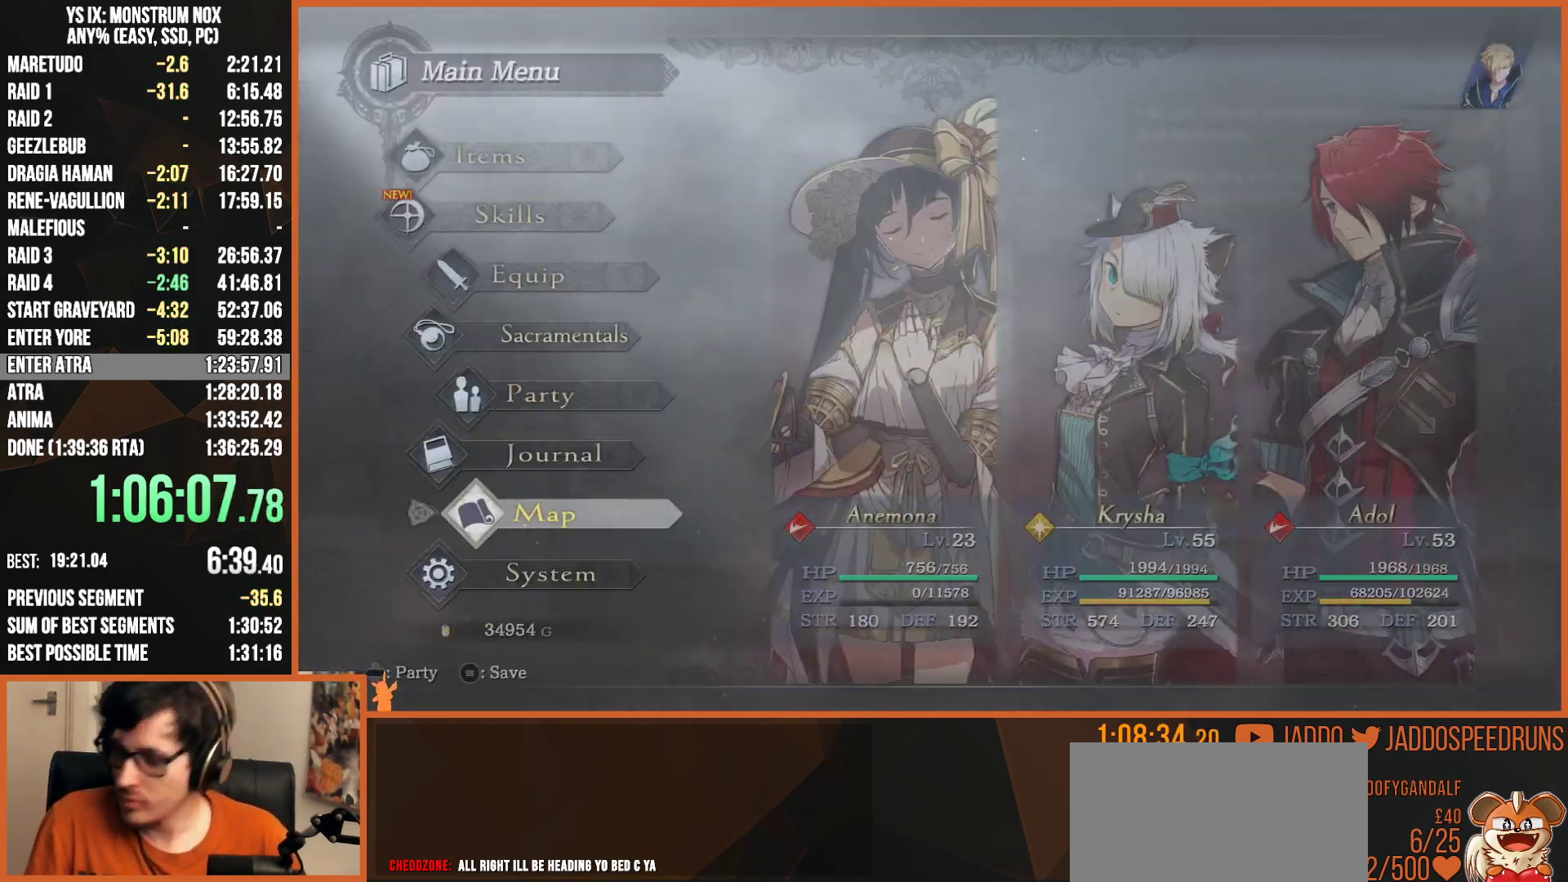
{"buttons": ["CROSS"], "left_stick": "center", "right_stick": "center", "button_events": [[83, "CROSS", "up"], [217, "CIRCLE", "down"], [300, "CIRCLE", "up"], [450, "CROSS", "down"]]}
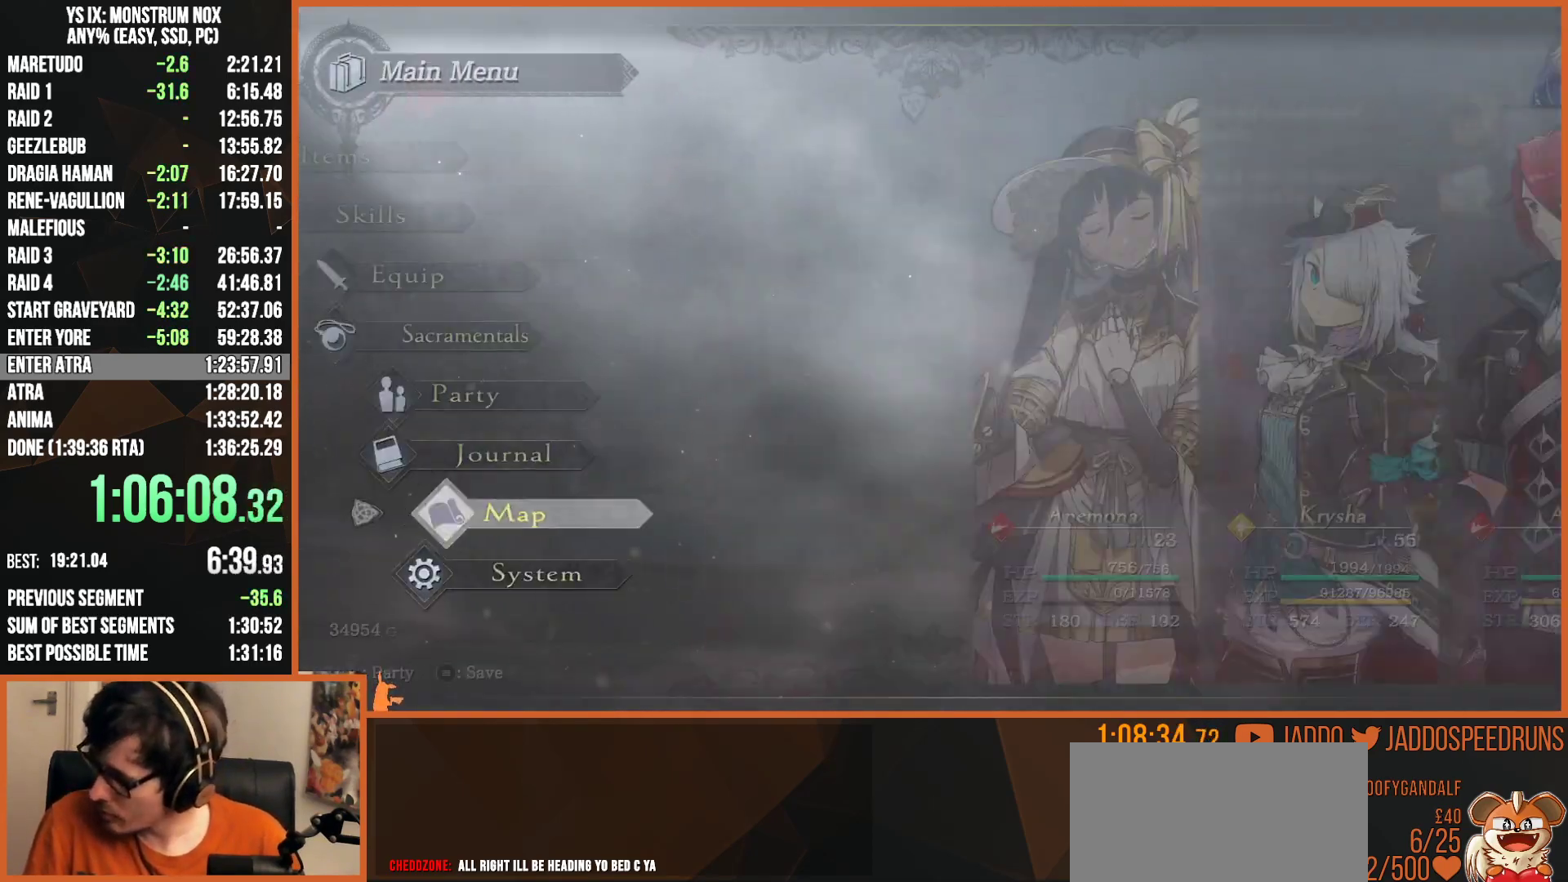
{"buttons": [], "left_stick": "center", "right_stick": "center", "button_events": [[67, "CROSS", "up"], [383, "CIRCLE", "down"], [500, "CIRCLE", "up"]]}
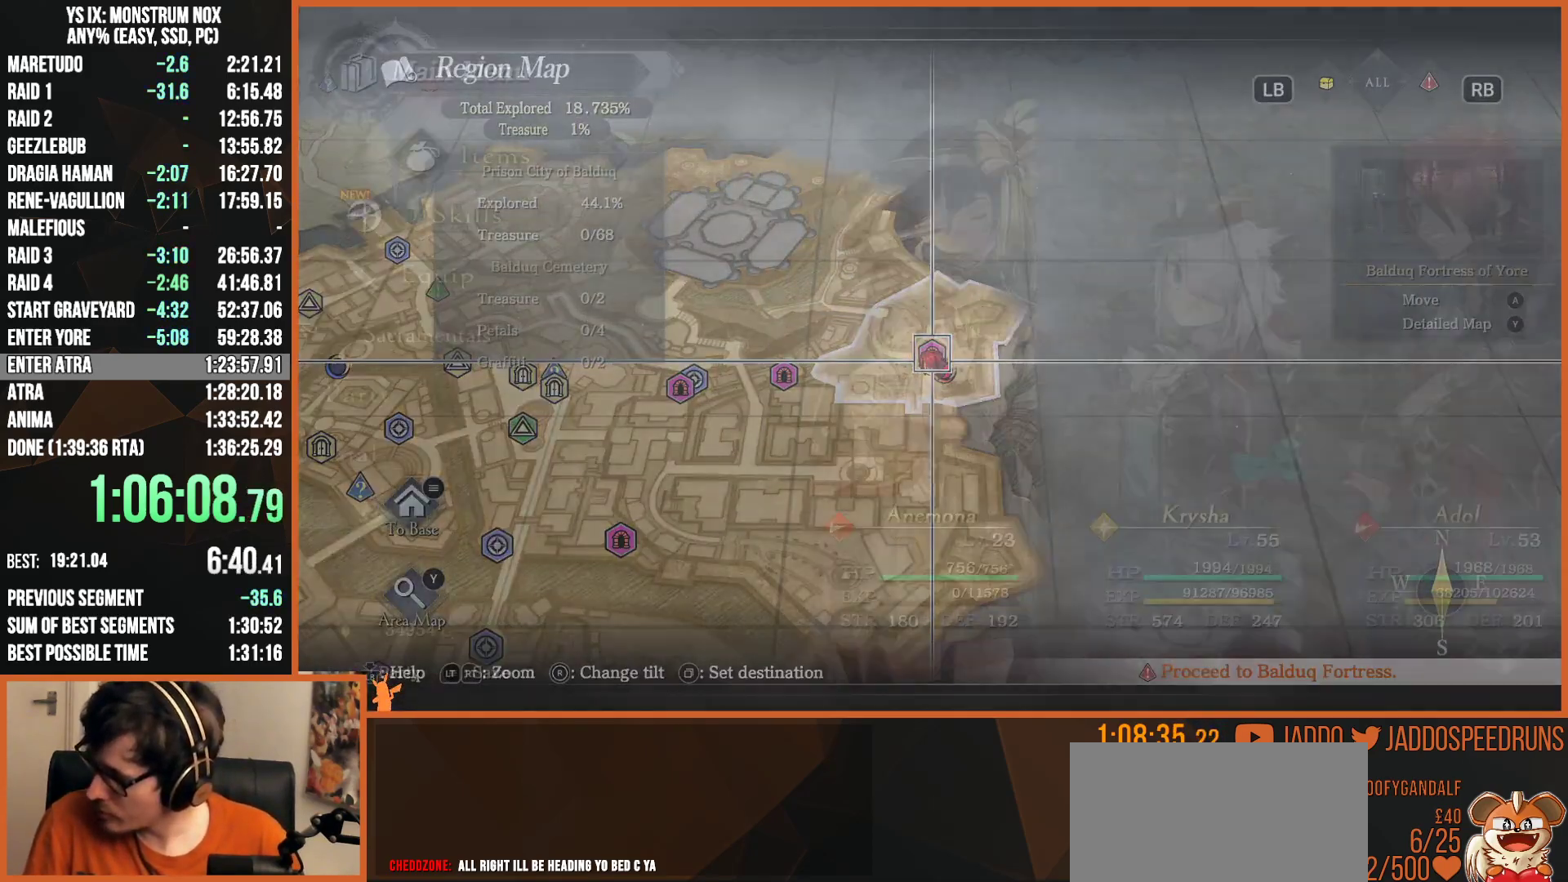
{"buttons": [], "left_stick": "center", "right_stick": "center", "button_events": [[150, "CROSS", "down"], [283, "CROSS", "up"]]}
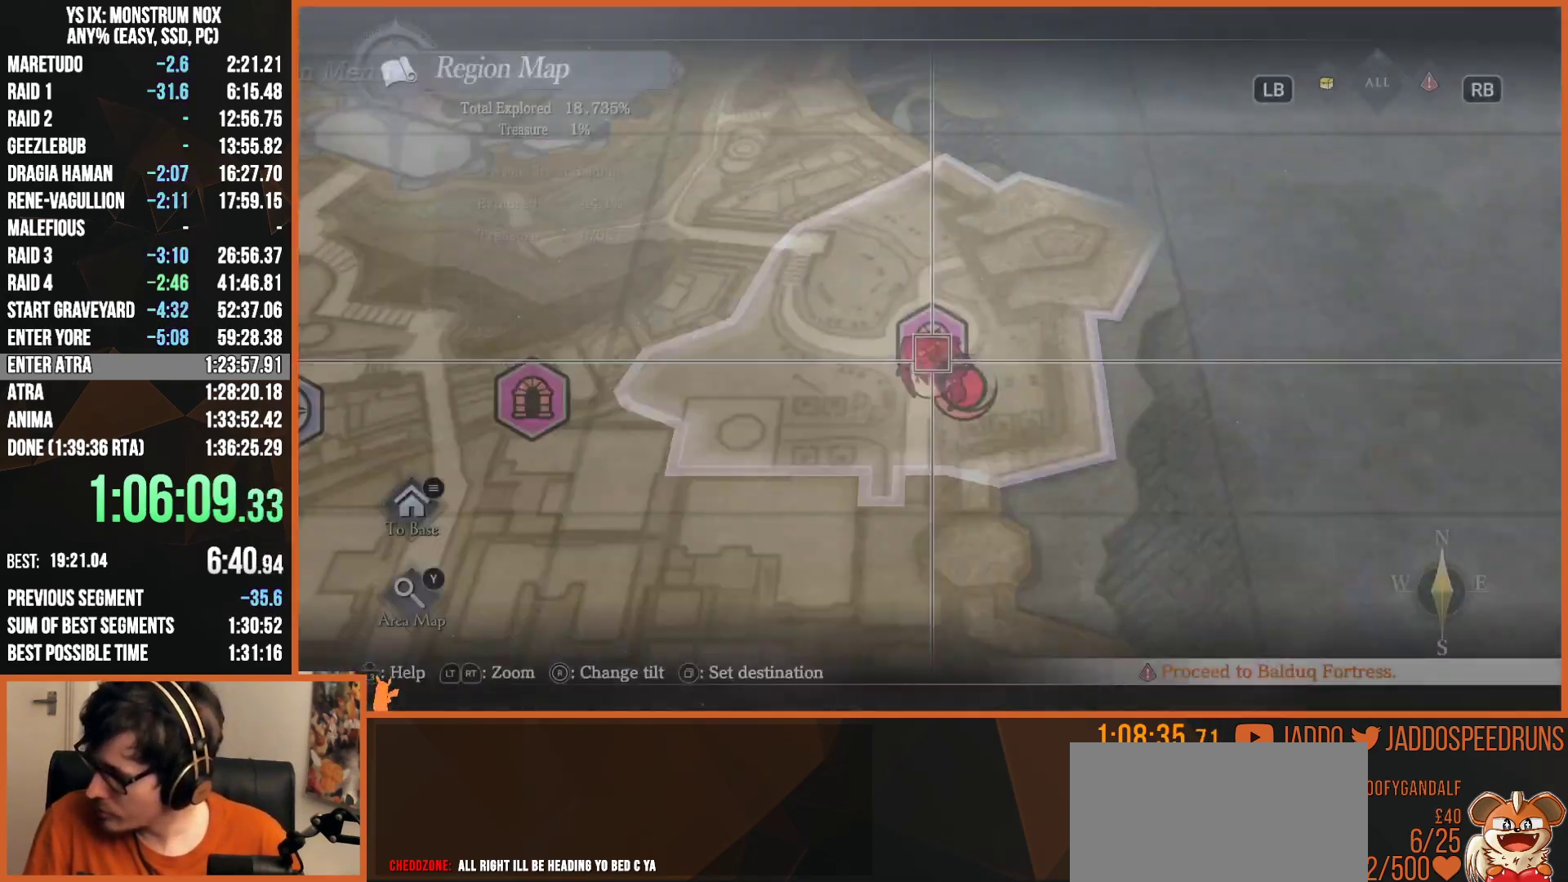
{"buttons": ["CROSS"], "left_stick": "center", "right_stick": "center", "button_events": [[283, "CIRCLE", "down"], [400, "CIRCLE", "up"], [467, "CROSS", "down"]]}
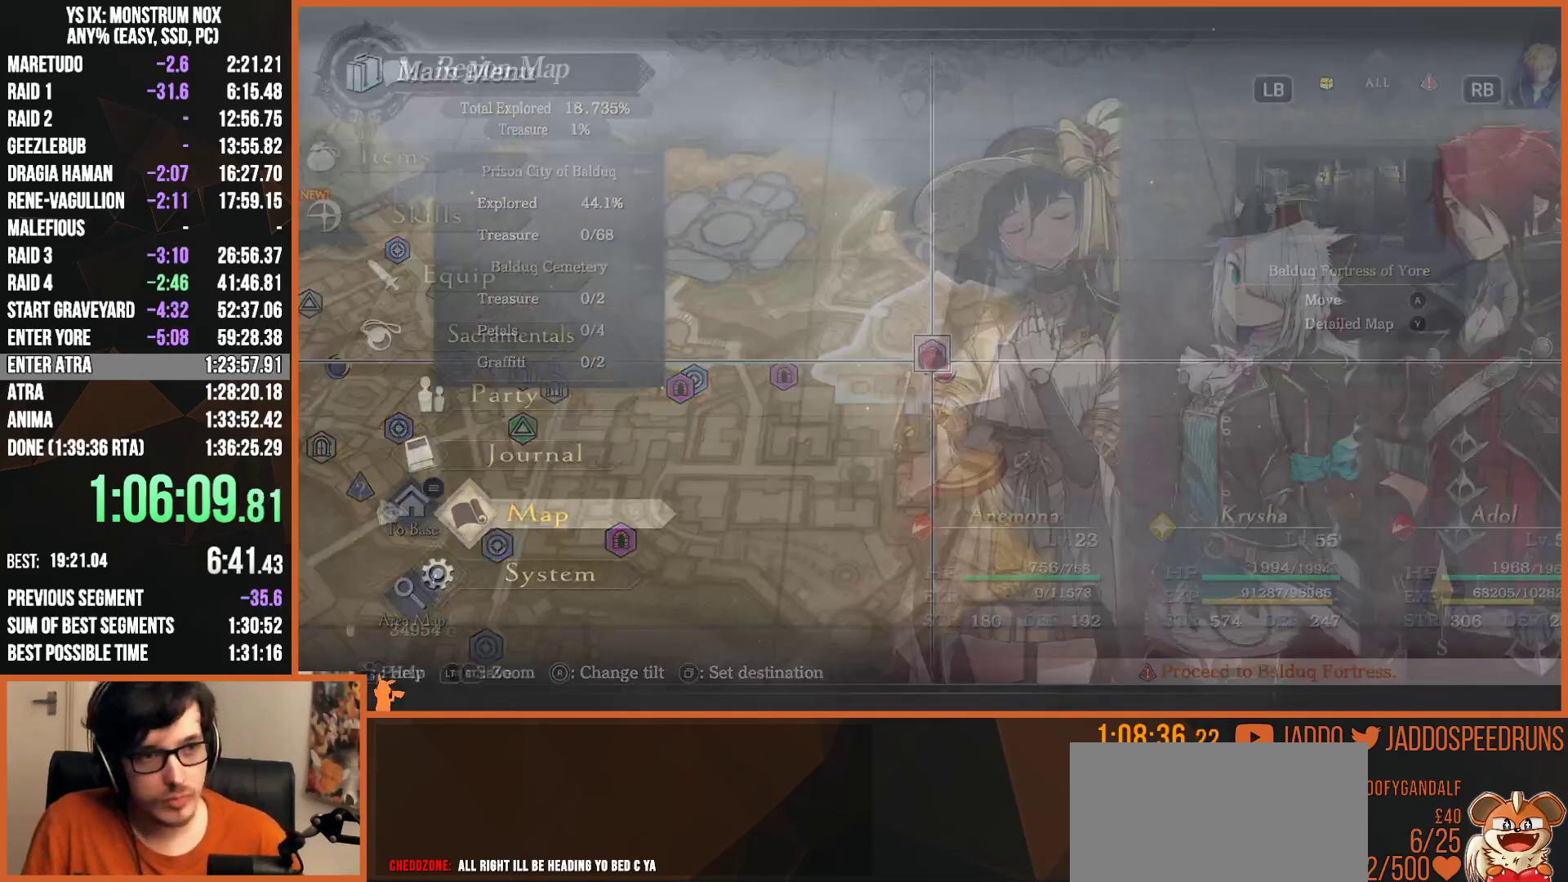
{"buttons": ["CIRCLE"], "left_stick": "center", "right_stick": "center", "button_events": [[67, "CROSS", "up"], [433, "CIRCLE", "down"]]}
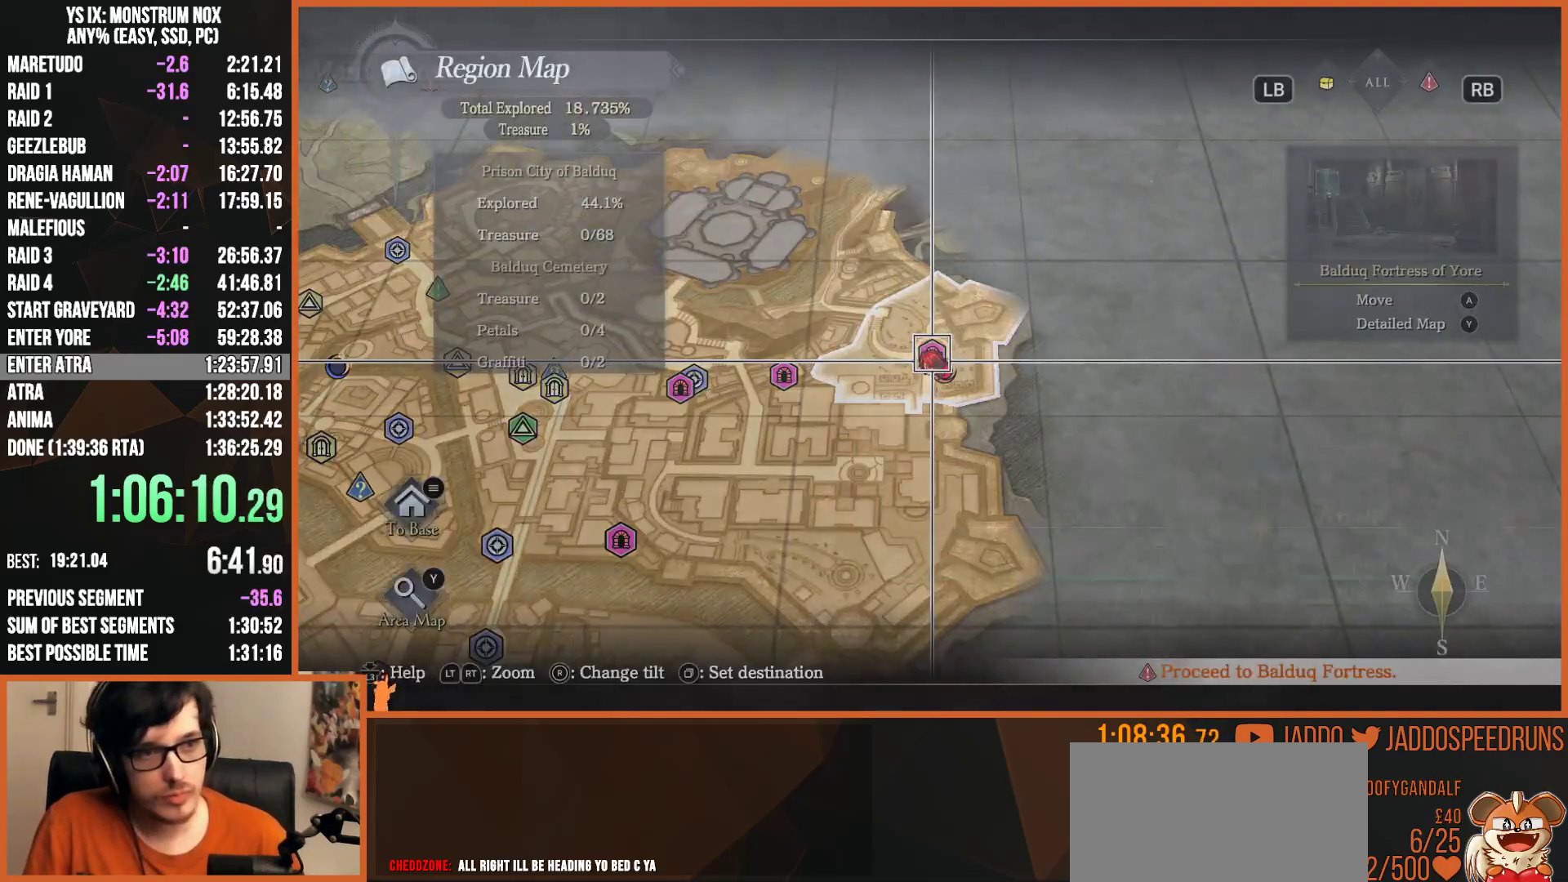
{"buttons": [], "left_stick": "center", "right_stick": "center", "button_events": [[17, "CIRCLE", "up"], [150, "CROSS", "down"], [283, "CROSS", "up"]]}
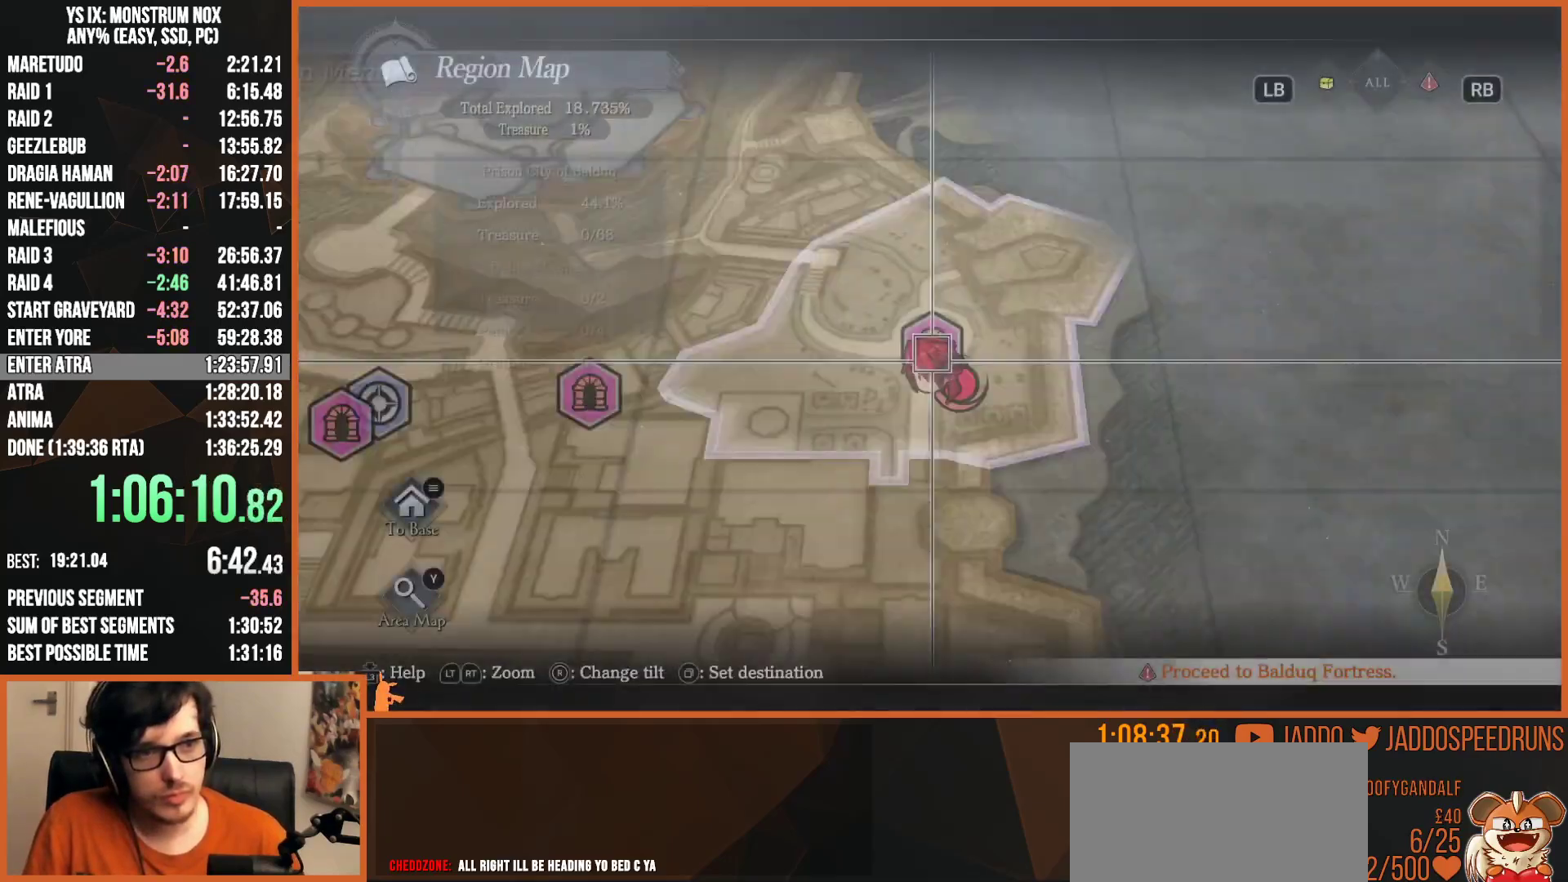
{"buttons": ["CIRCLE"], "left_stick": "center", "right_stick": "center", "button_events": [[417, "CIRCLE", "down"]]}
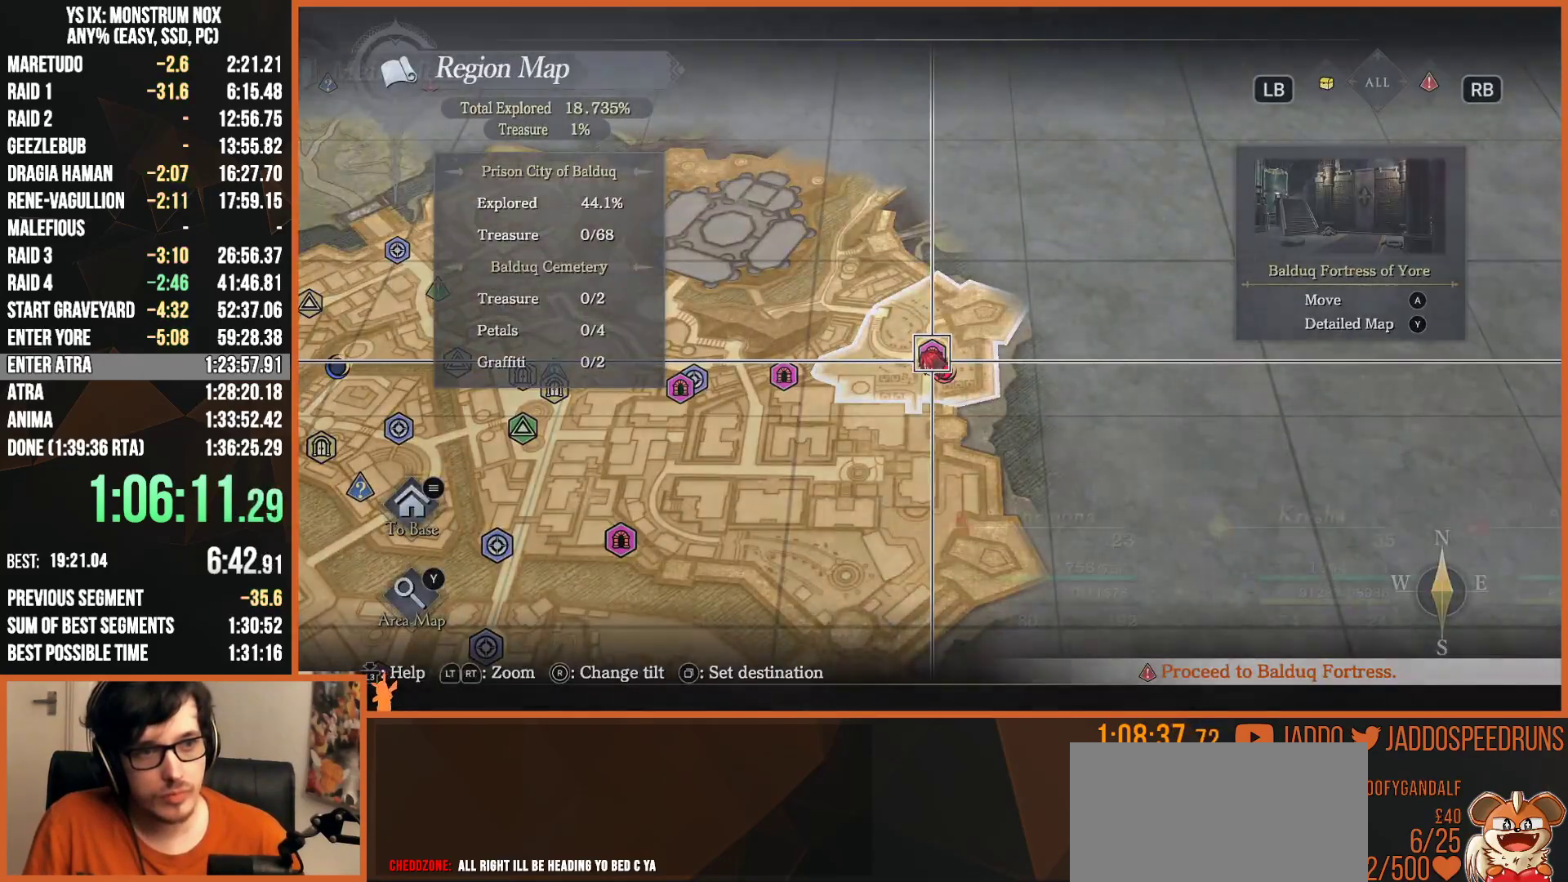
{"buttons": ["CIRCLE"], "left_stick": "center", "right_stick": "center", "button_events": [[33, "CIRCLE", "up"], [167, "CROSS", "down"], [300, "CROSS", "up"], [467, "CIRCLE", "down"]]}
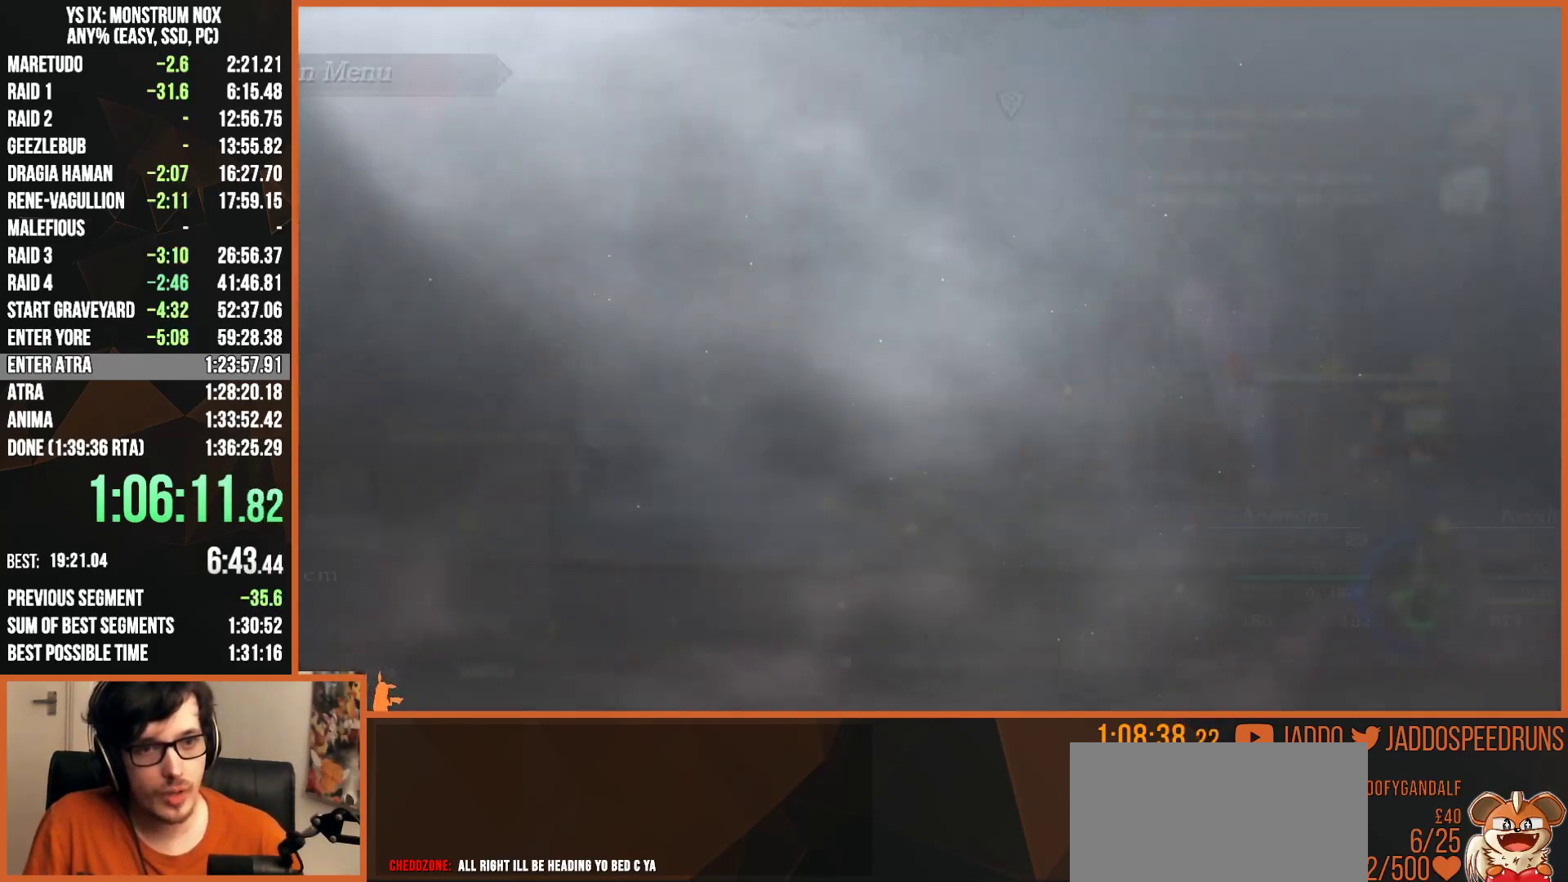
{"buttons": ["CIRCLE"], "left_stick": "center", "right_stick": "center", "button_events": [[67, "CIRCLE", "up"], [150, "CROSS", "down"], [267, "CROSS", "up"], [467, "CIRCLE", "down"]]}
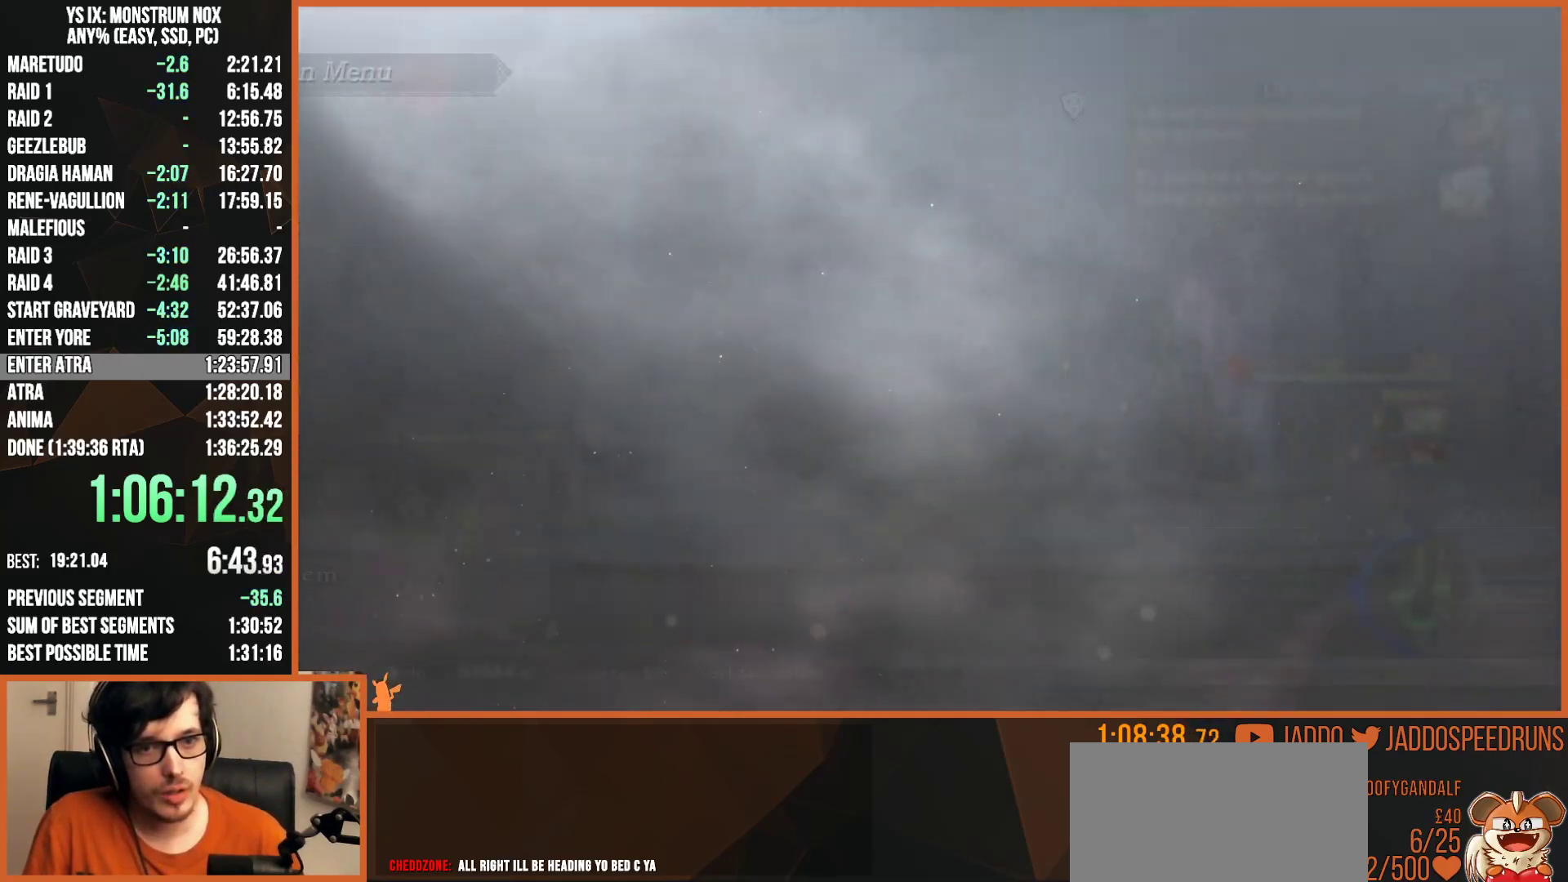
{"buttons": ["CIRCLE"], "left_stick": "center", "right_stick": "center", "button_events": [[67, "CIRCLE", "up"], [133, "CROSS", "down"], [267, "CROSS", "up"], [450, "CIRCLE", "down"]]}
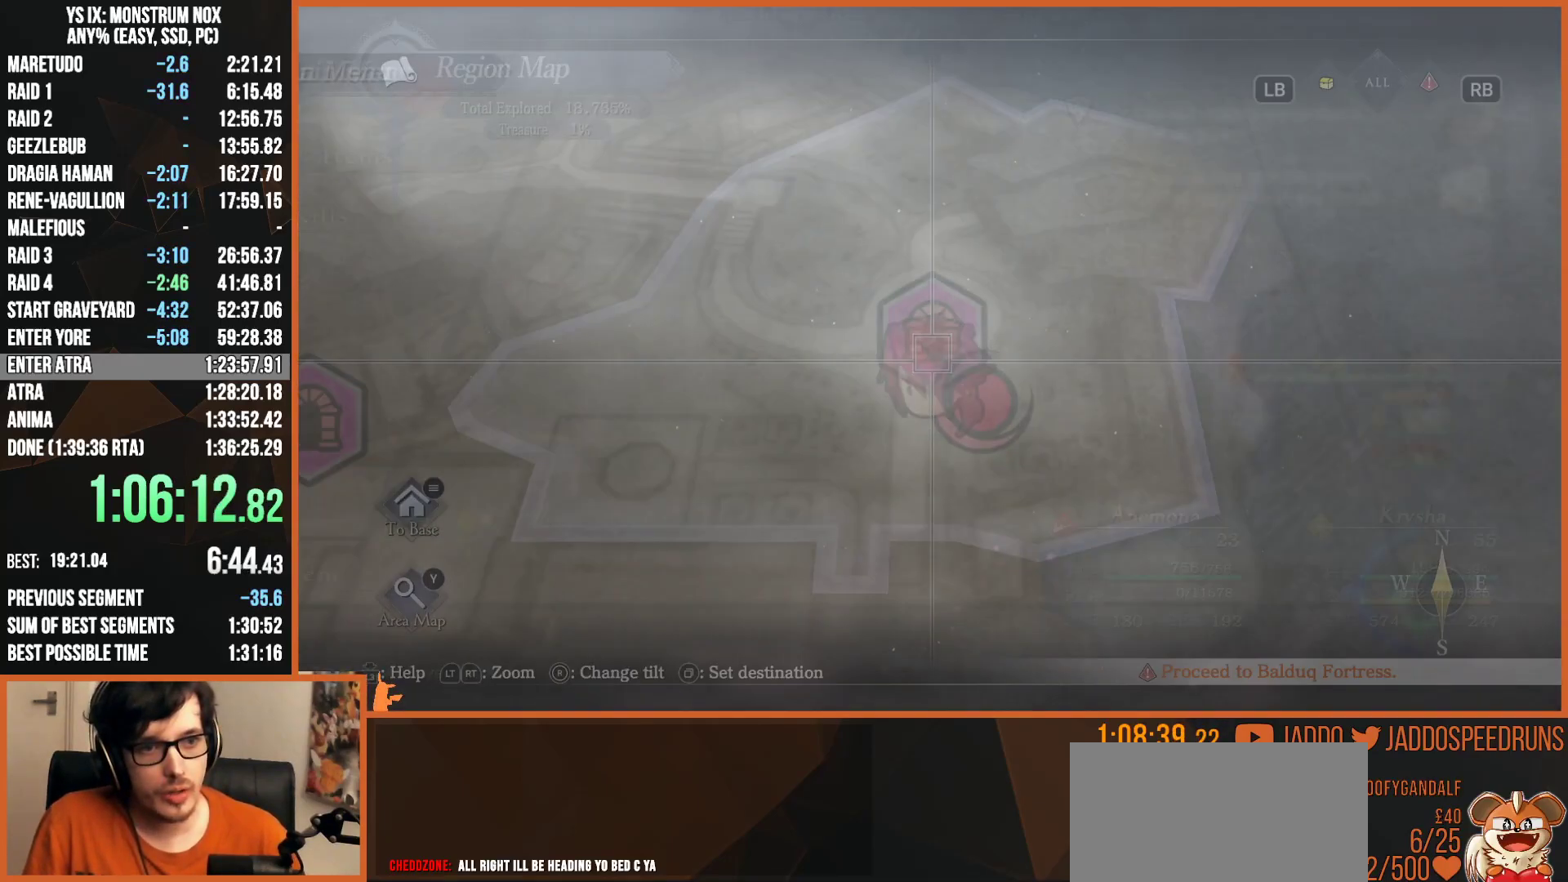
{"buttons": ["CIRCLE"], "left_stick": "center", "right_stick": "center", "button_events": [[50, "CIRCLE", "up"], [133, "CROSS", "down"], [283, "CROSS", "up"], [450, "CIRCLE", "down"]]}
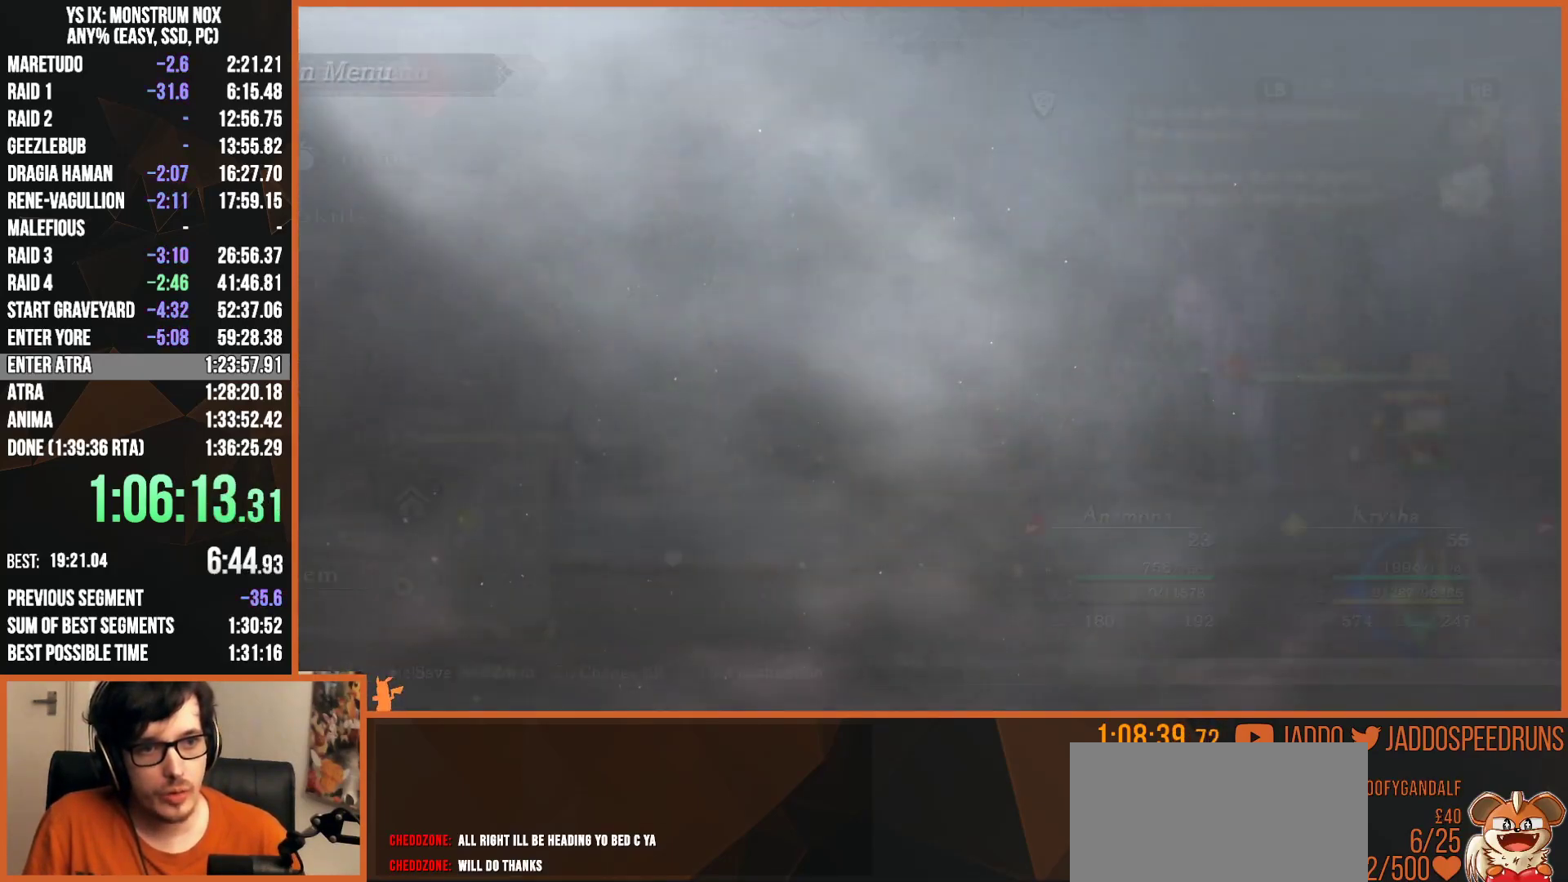
{"buttons": ["CIRCLE"], "left_stick": "center", "right_stick": "center", "button_events": [[33, "CIRCLE", "up"], [117, "CROSS", "down"], [283, "CROSS", "up"], [400, "CIRCLE", "down"]]}
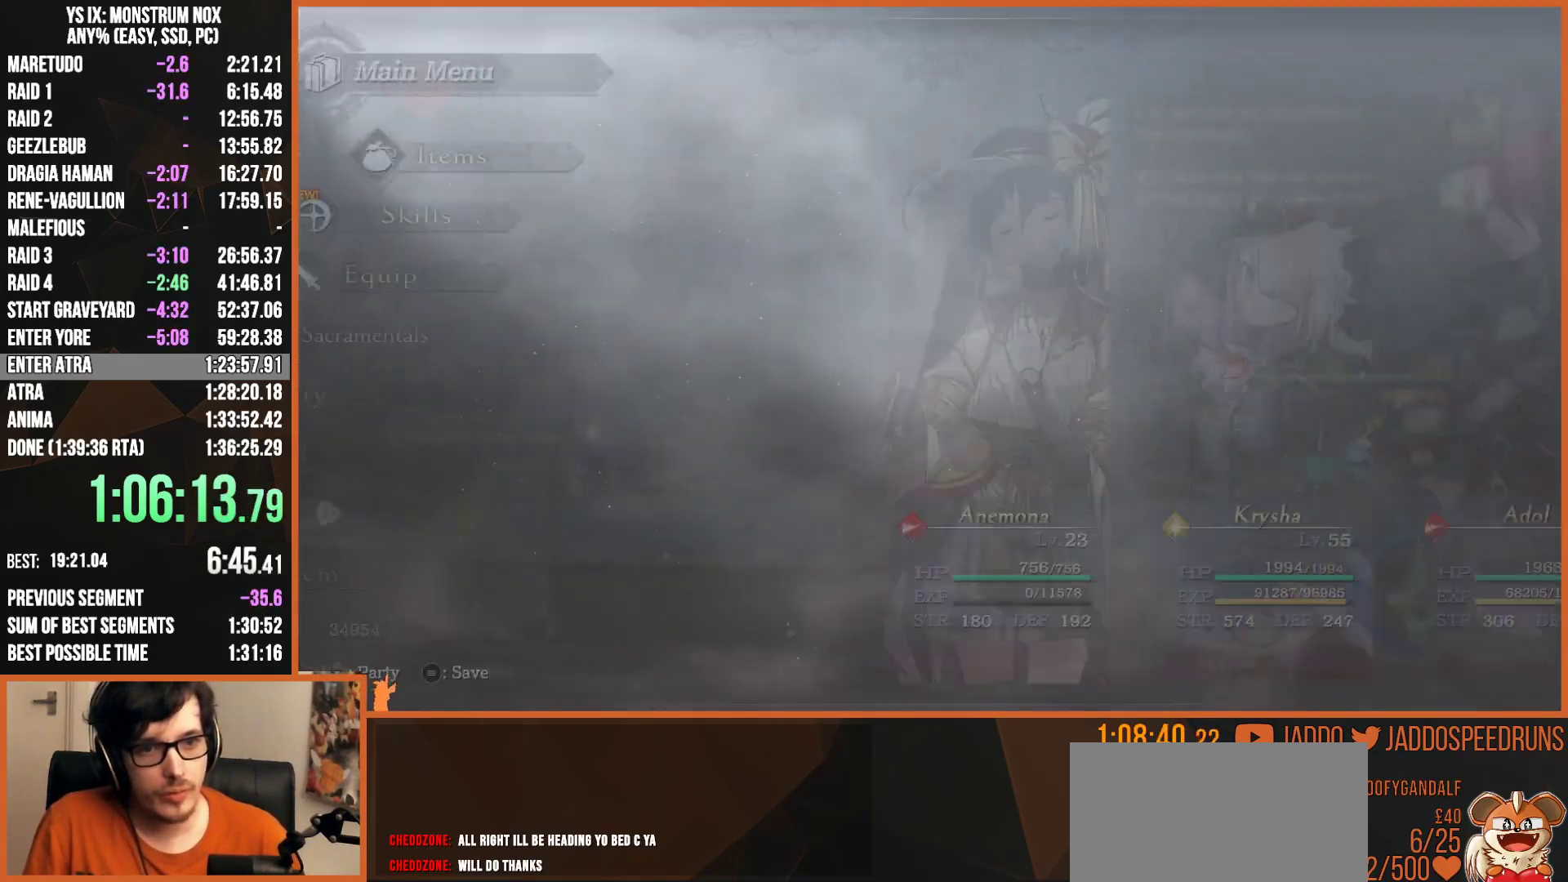
{"buttons": [], "left_stick": "center", "right_stick": "center", "button_events": [[17, "CIRCLE", "up"], [100, "DPAD_DOWN", "down"], [200, "CROSS", "down"], [200, "DPAD_DOWN", "up"], [300, "CROSS", "up"], [350, "CROSS", "down"], [450, "CROSS", "up"]]}
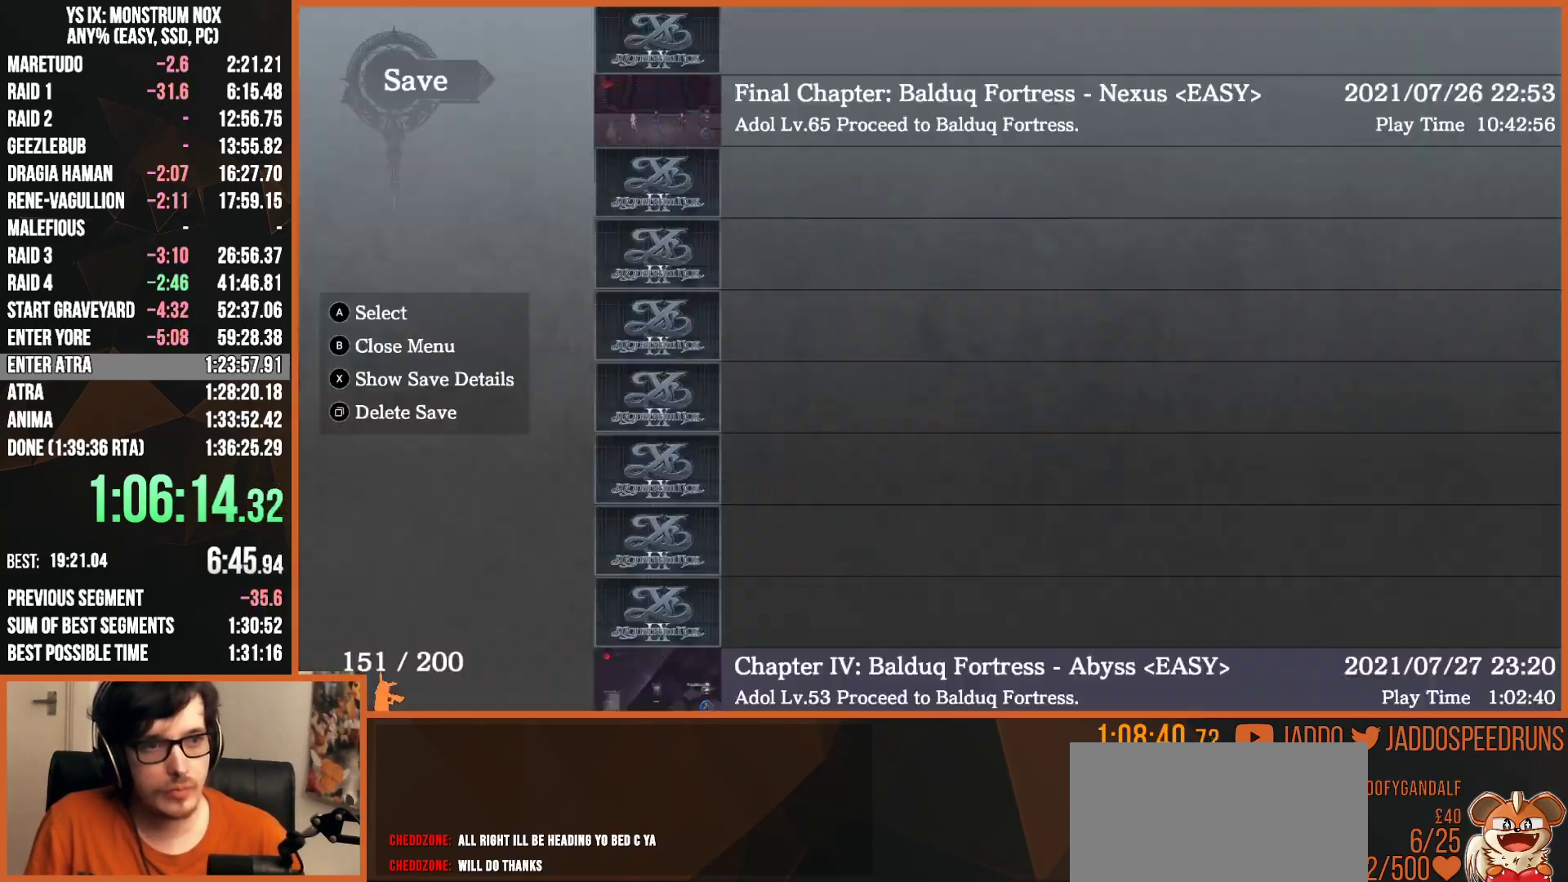
{"buttons": ["DPAD_DOWN"], "left_stick": "center", "right_stick": "center", "button_events": [[17, "CROSS", "down"], [83, "CROSS", "up"], [167, "CROSS", "down"], [250, "CROSS", "up"], [450, "DPAD_DOWN", "down"]]}
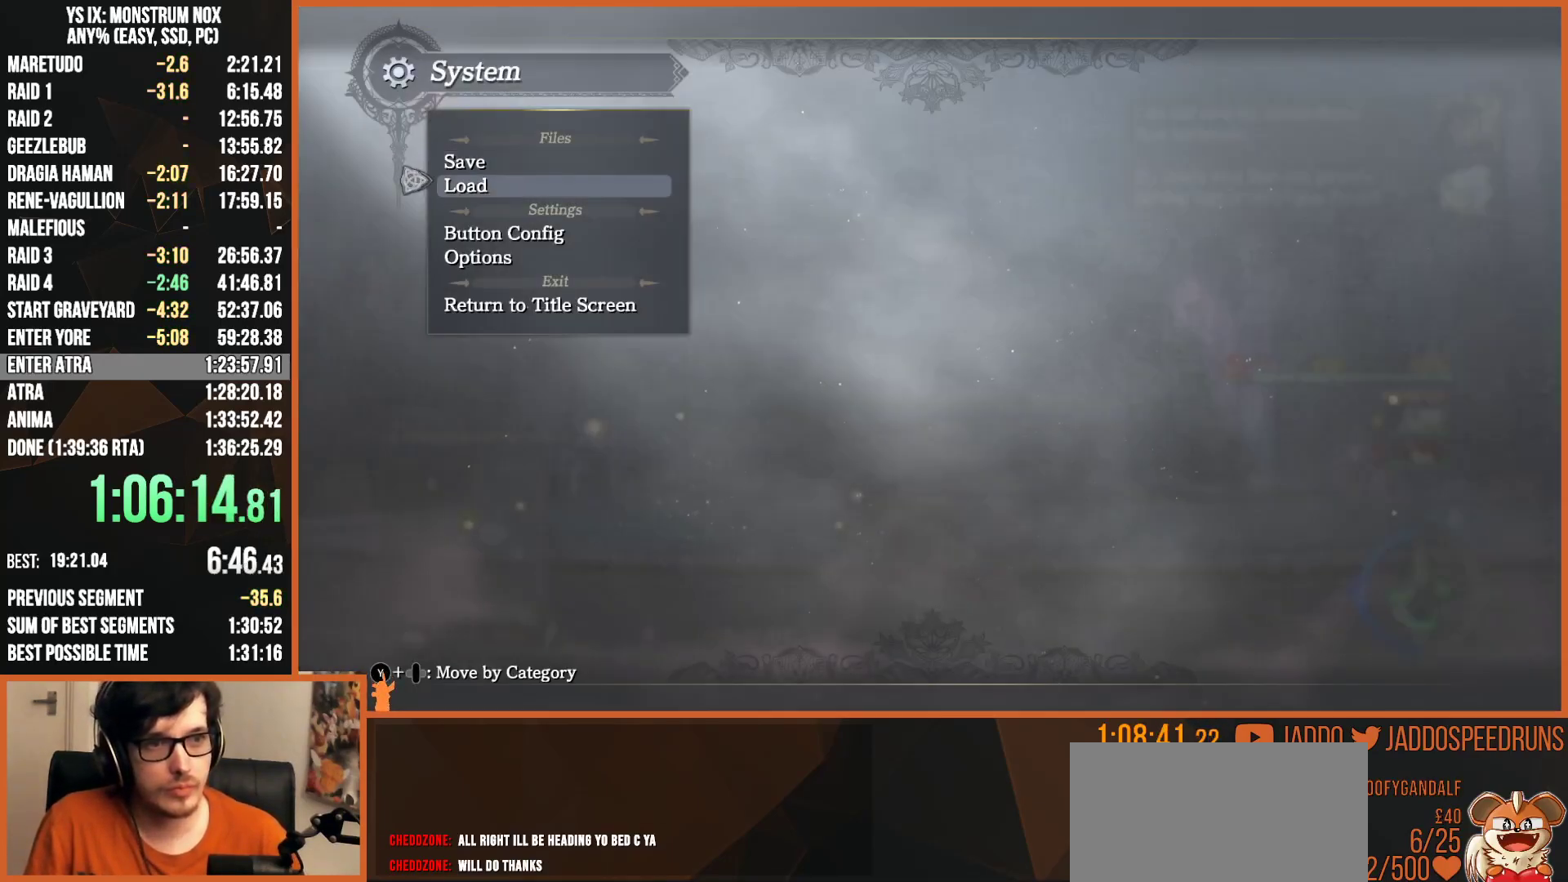
{"buttons": [], "left_stick": "center", "right_stick": "center", "button_events": [[33, "DPAD_DOWN", "up"], [50, "CROSS", "down"], [133, "CROSS", "up"], [200, "CROSS", "down"], [283, "CROSS", "up"], [383, "CROSS", "down"], [433, "CROSS", "up"]]}
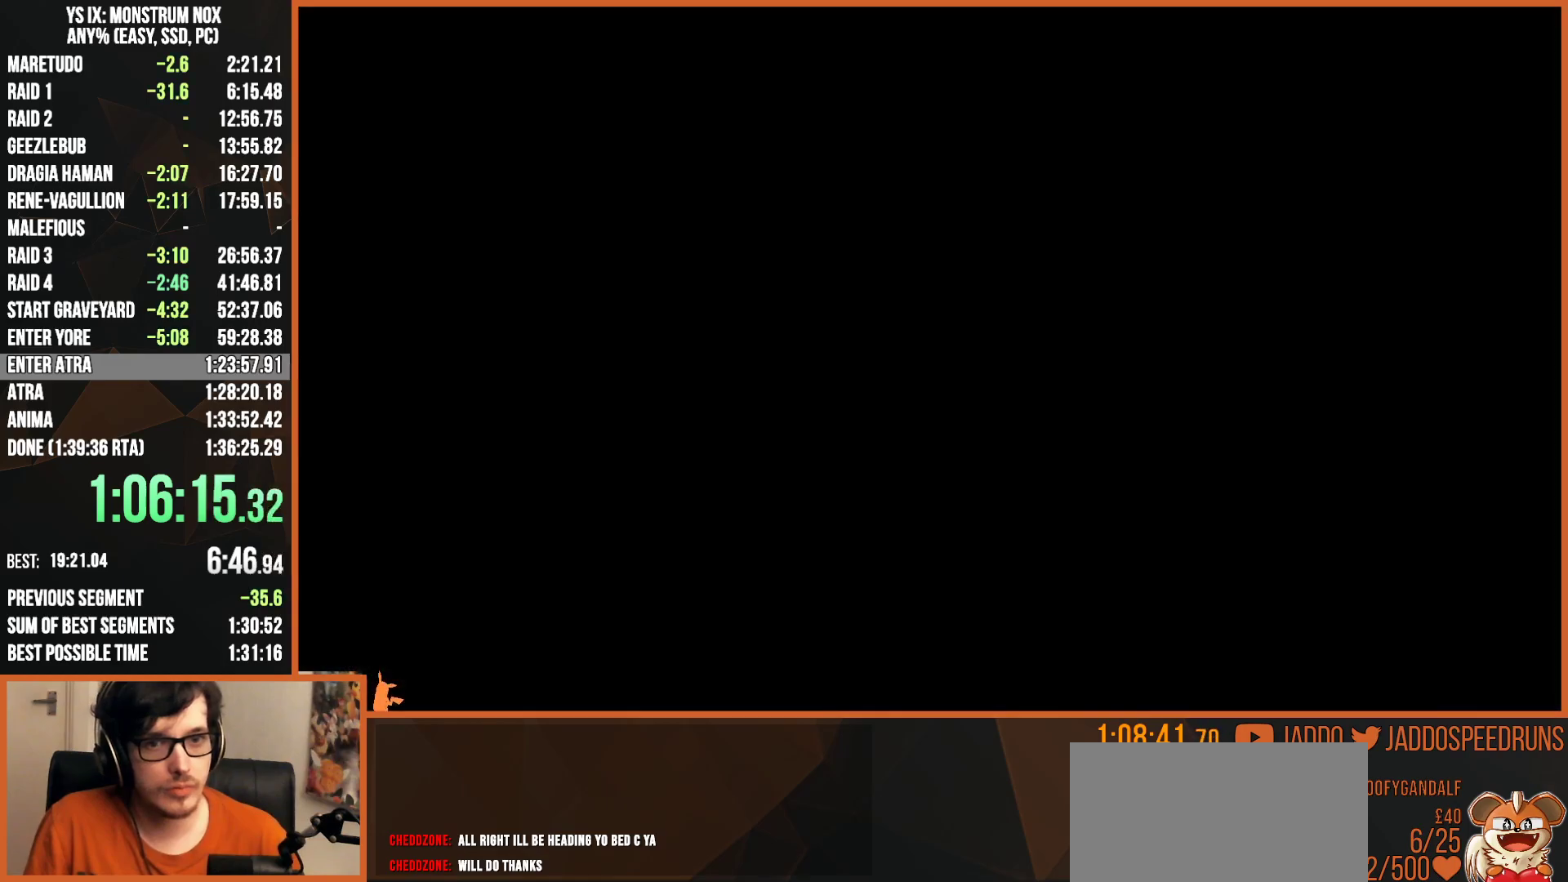
{"buttons": [], "left_stick": "center", "right_stick": "center", "button_events": []}
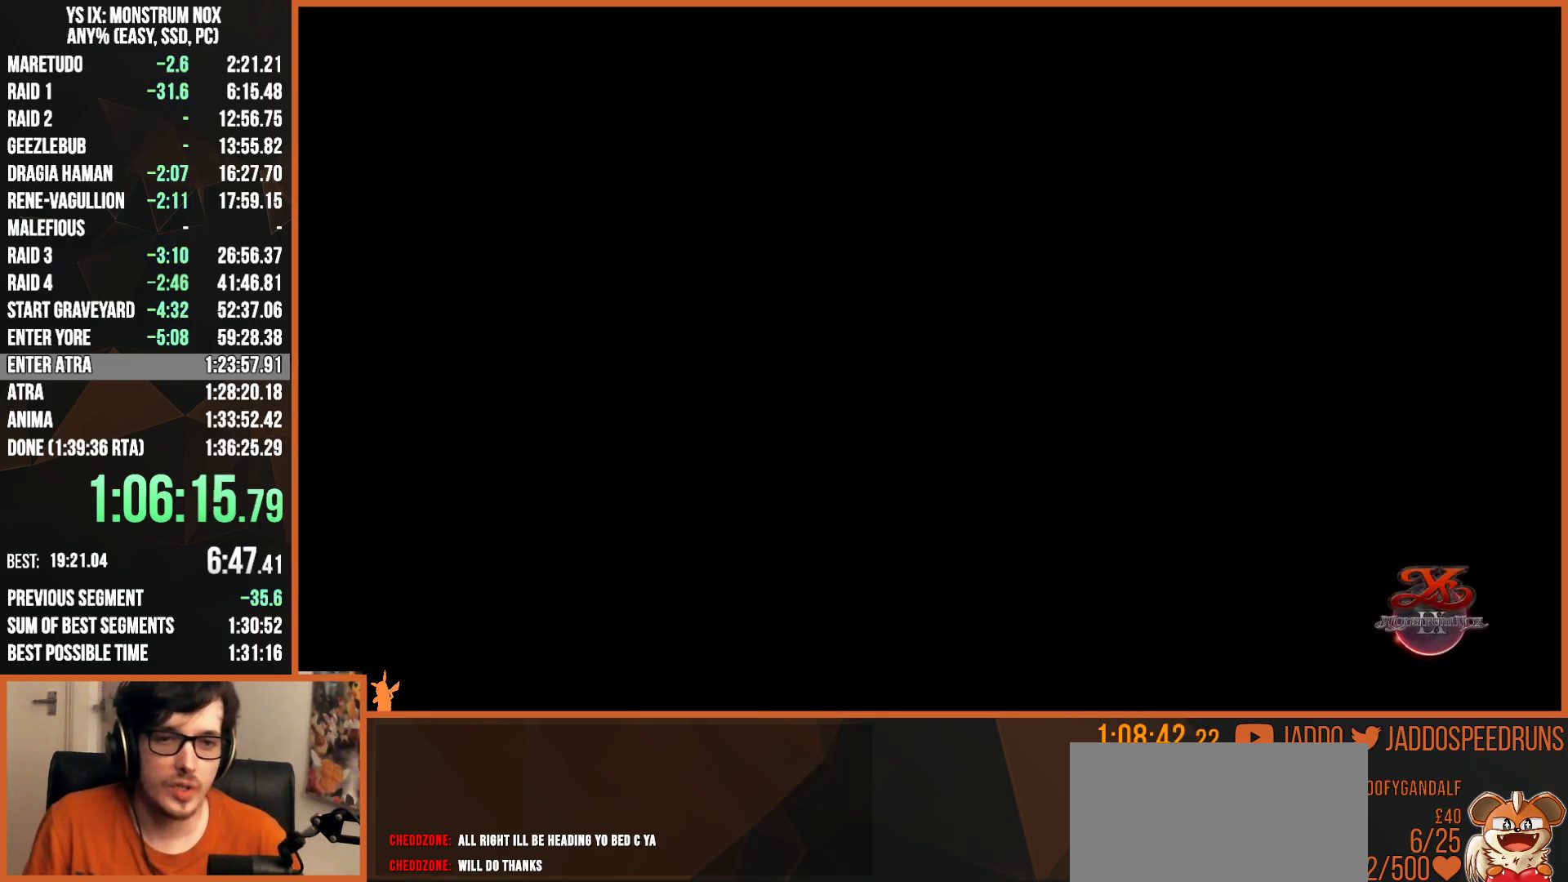
{"buttons": [], "left_stick": "center", "right_stick": "center", "button_events": []}
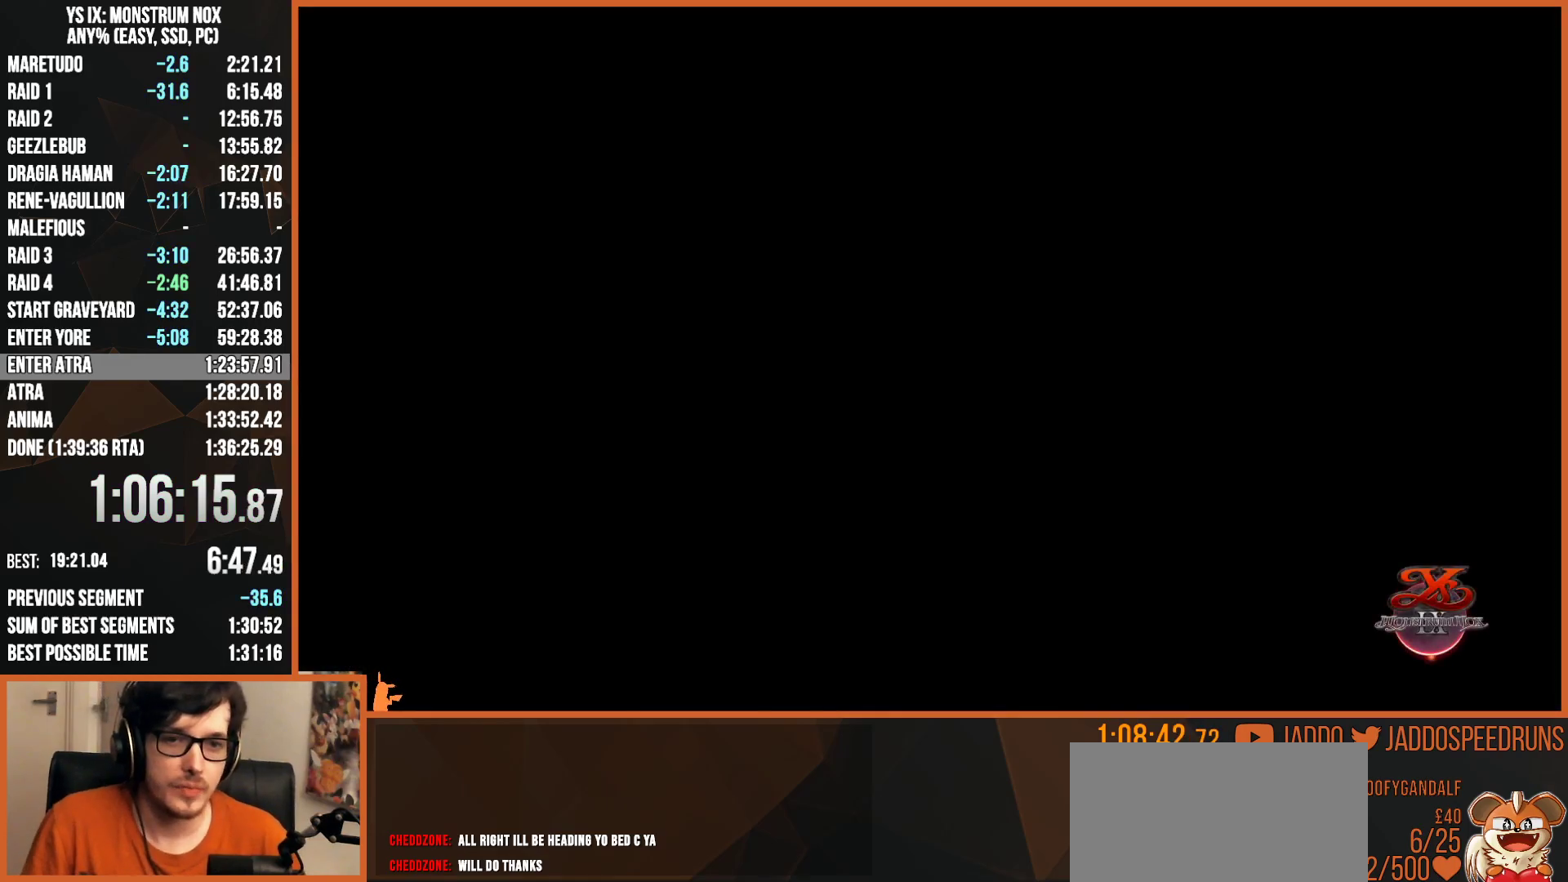
{"buttons": [], "left_stick": "center", "right_stick": "center", "button_events": []}